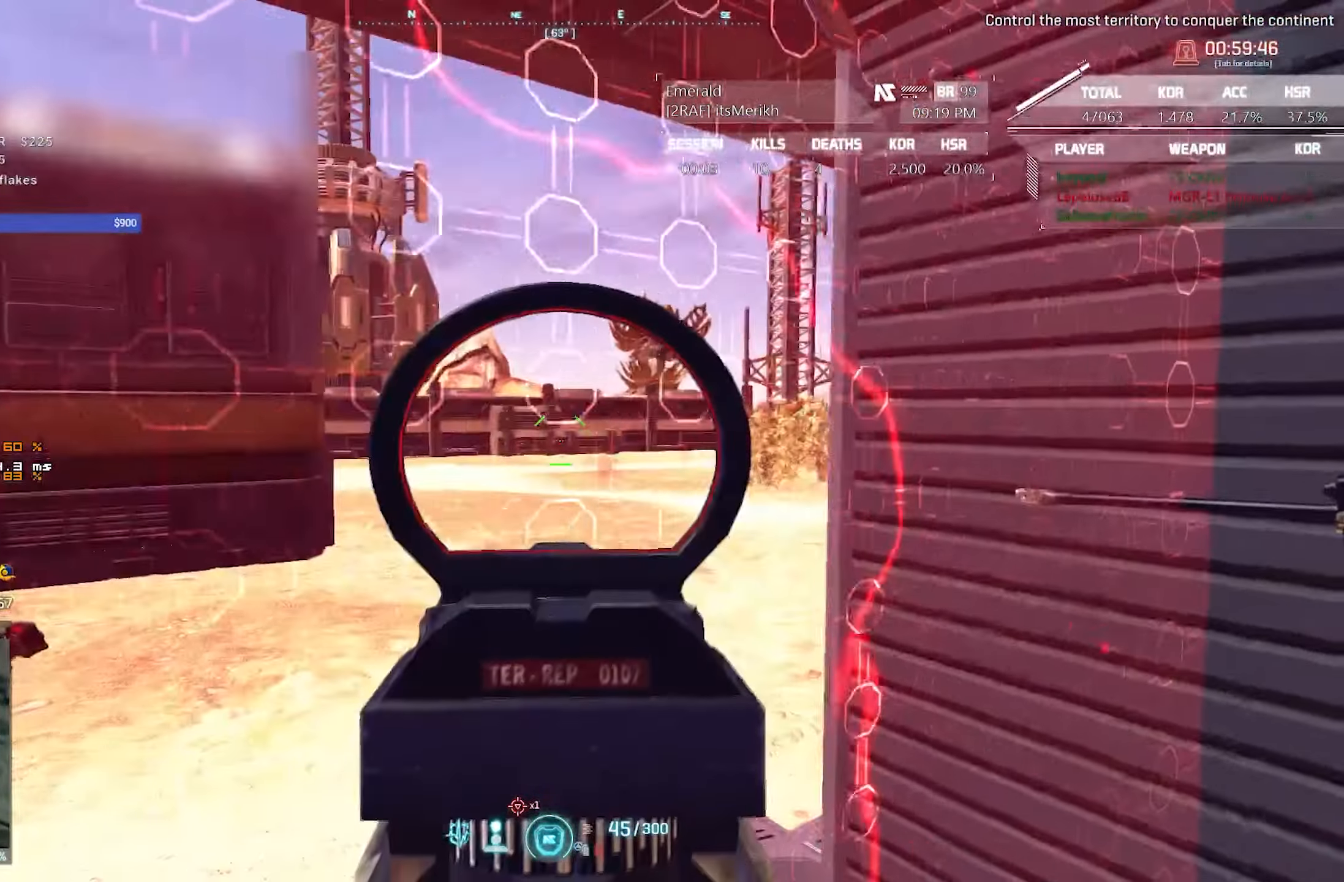
Gameplay with keyboard and mouse; each line is a JSON object with the keys and mouse buttons held at the frame after it. "events" lists presses ("down") and releases ("up") of "1", "2", "3", "4", "5", "a", "alt", "c", "caps_lock", "ctrl", "d", "e", "escape", "f", "f1", "f2", "f3", "f4", "g", "q", "r", "s", "shift", "space", "t", "tab", "tilde", "v", "w", "x", "z", "mouse_left", "mouse_wheel" and "mouse_right" between this image and that frame as [ms after this image, input, new state], when the widget could be followed in between. "mouse_left", "mouse_wheel", "mouse_right" = the "left", "wheel", "right" buttons of the "mouse" list. No other keys are recorded. "wheel" means that the mouse wheel is clicked or scrolled. Not read: mouse_move.
{"keys": [], "mouse": ["right"], "events": [[500, "a", "up"]]}
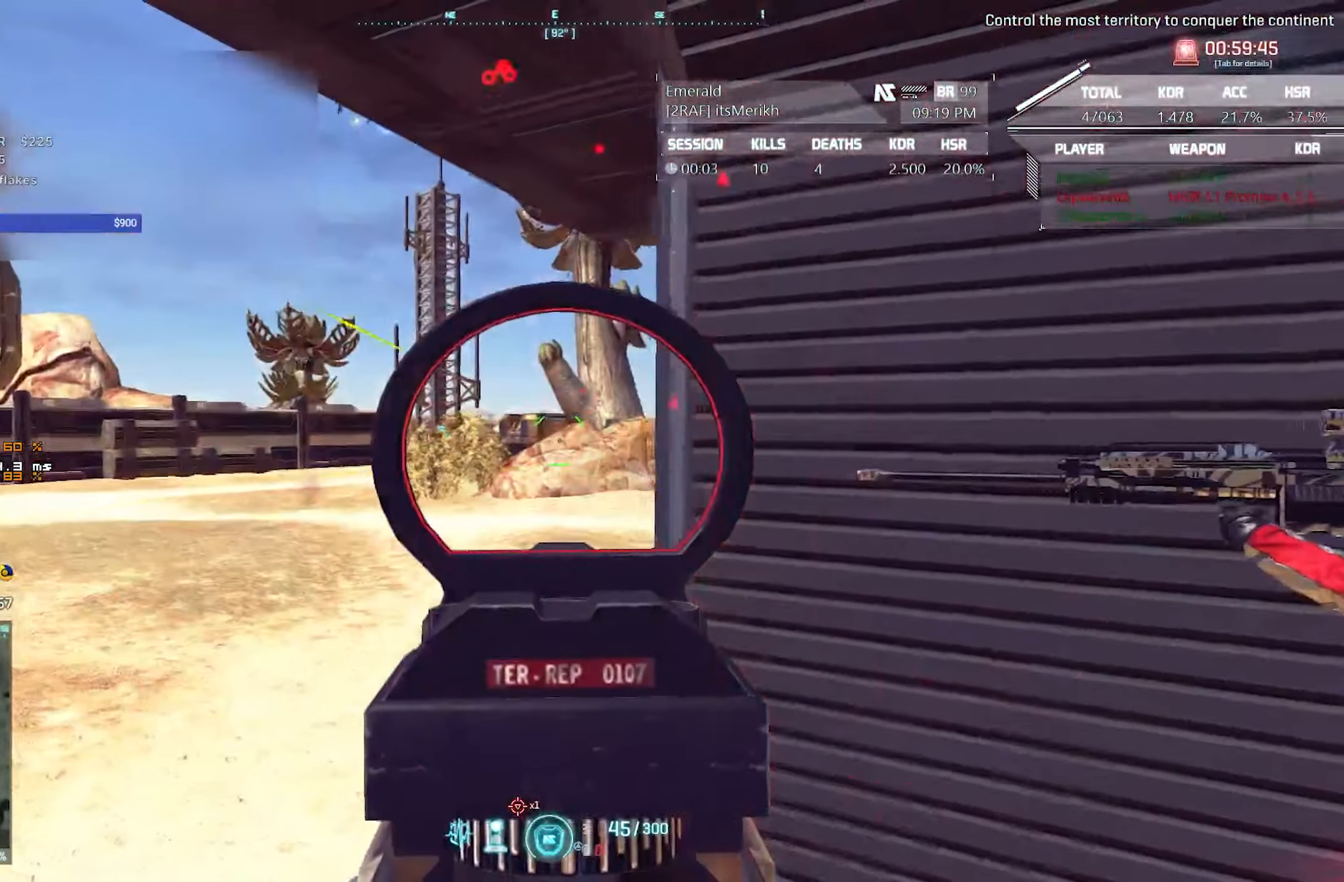
{"keys": [], "mouse": ["left", "right"], "events": [[50, "d", "down"], [334, "d", "up"], [467, "mouse_left", "down"]]}
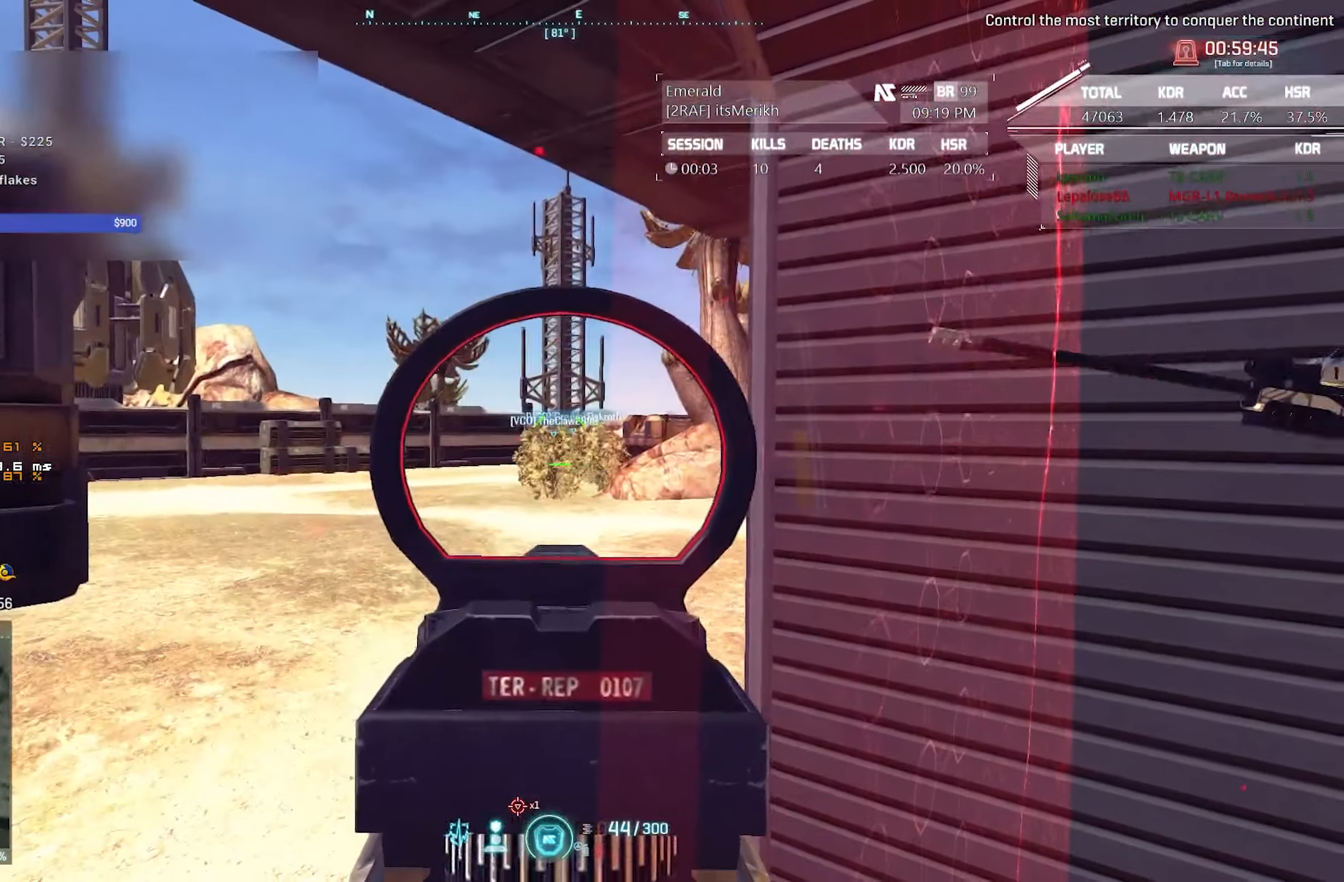
{"keys": [], "mouse": ["left", "right"], "events": [[167, "mouse_left", "up"], [200, "d", "down"], [300, "d", "up"], [300, "mouse_left", "down"]]}
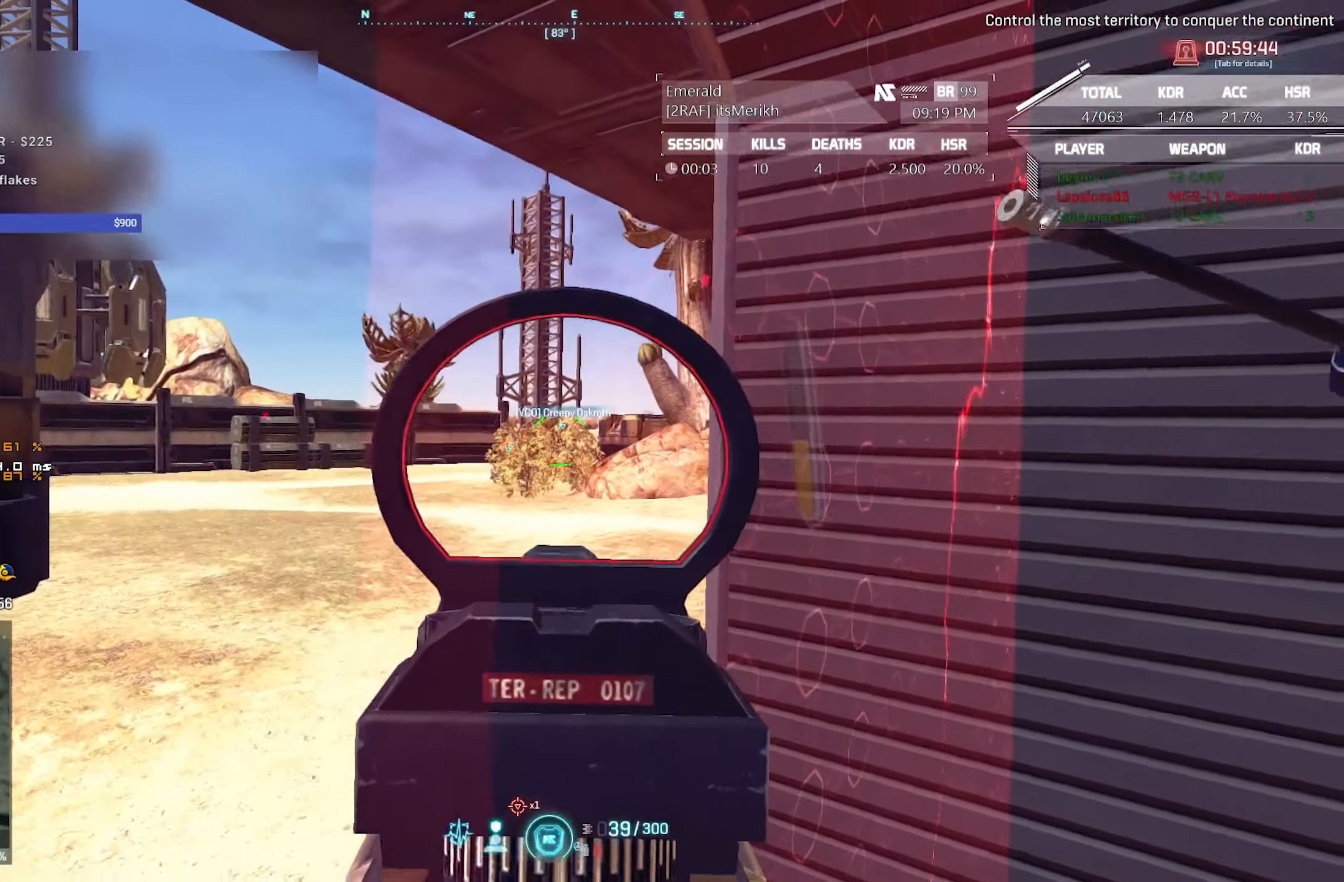
{"keys": [], "mouse": ["left", "right"], "events": [[84, "d", "down"], [217, "d", "up"], [217, "mouse_left", "up"], [217, "q", "down"], [317, "mouse_left", "down"], [317, "q", "up"]]}
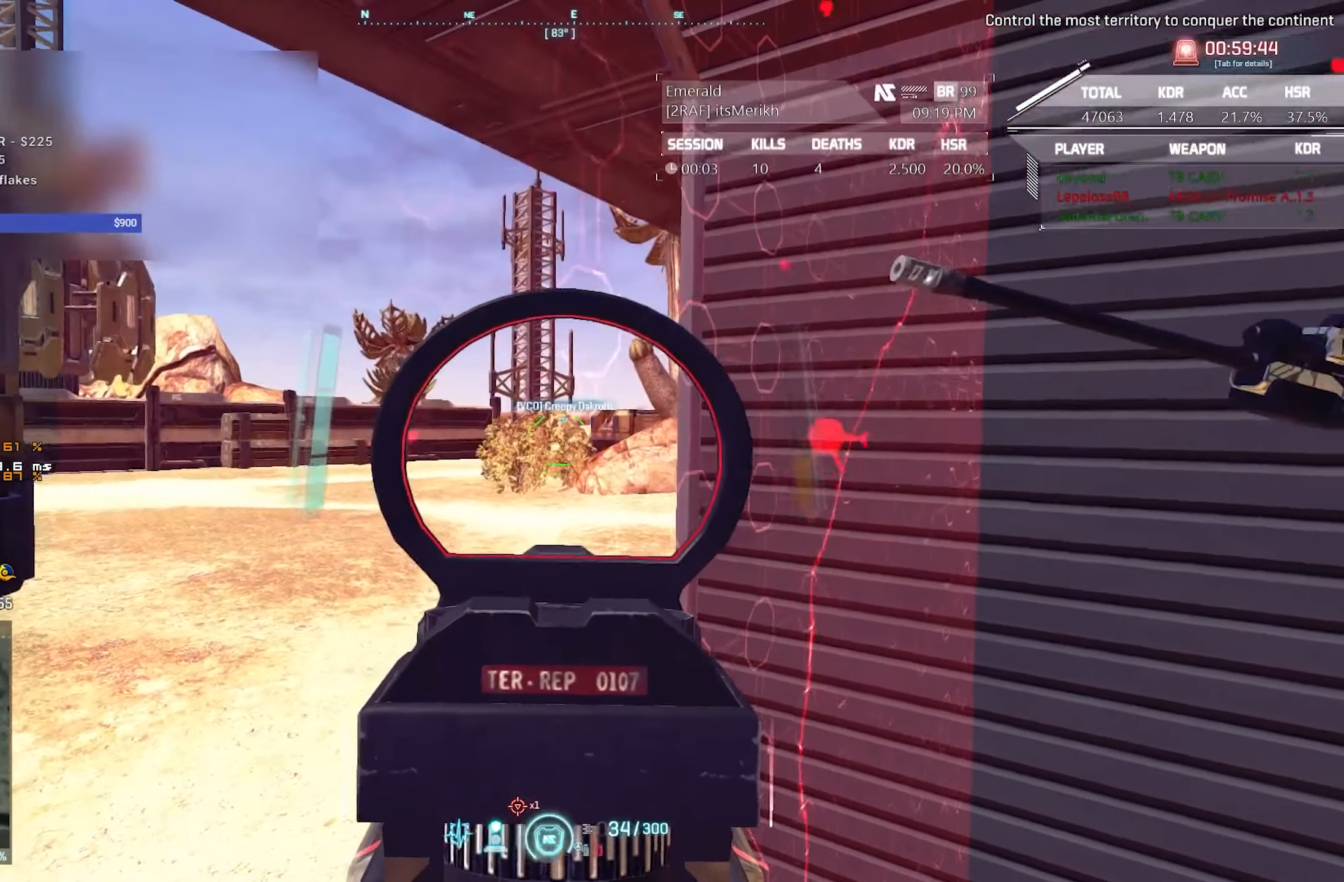
{"keys": [], "mouse": ["left", "right"], "events": [[233, "mouse_left", "up"], [383, "mouse_left", "down"]]}
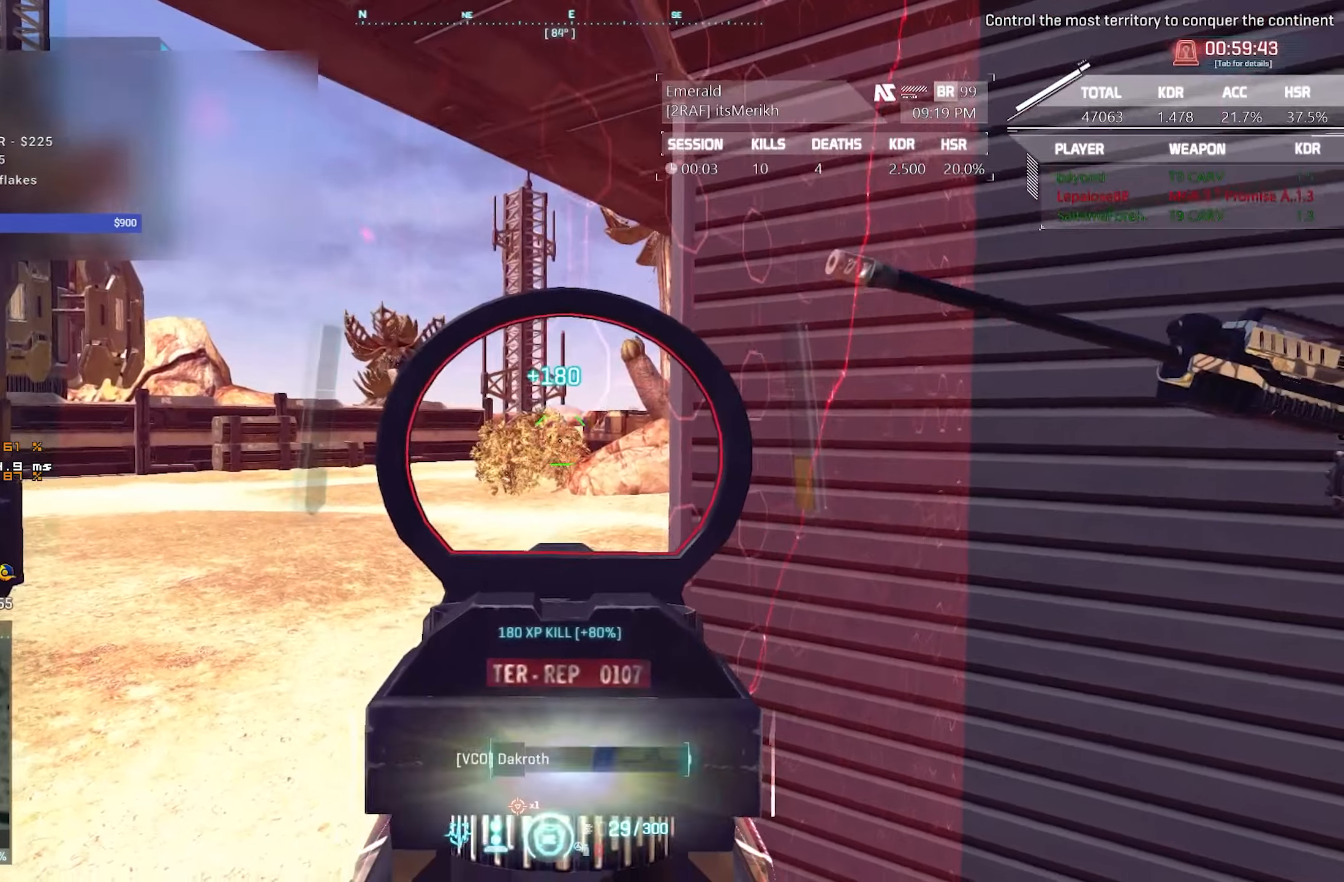
{"keys": ["d", "w"], "mouse": [], "events": [[250, "mouse_left", "up"], [250, "mouse_right", "up"], [400, "d", "down"], [433, "w", "down"]]}
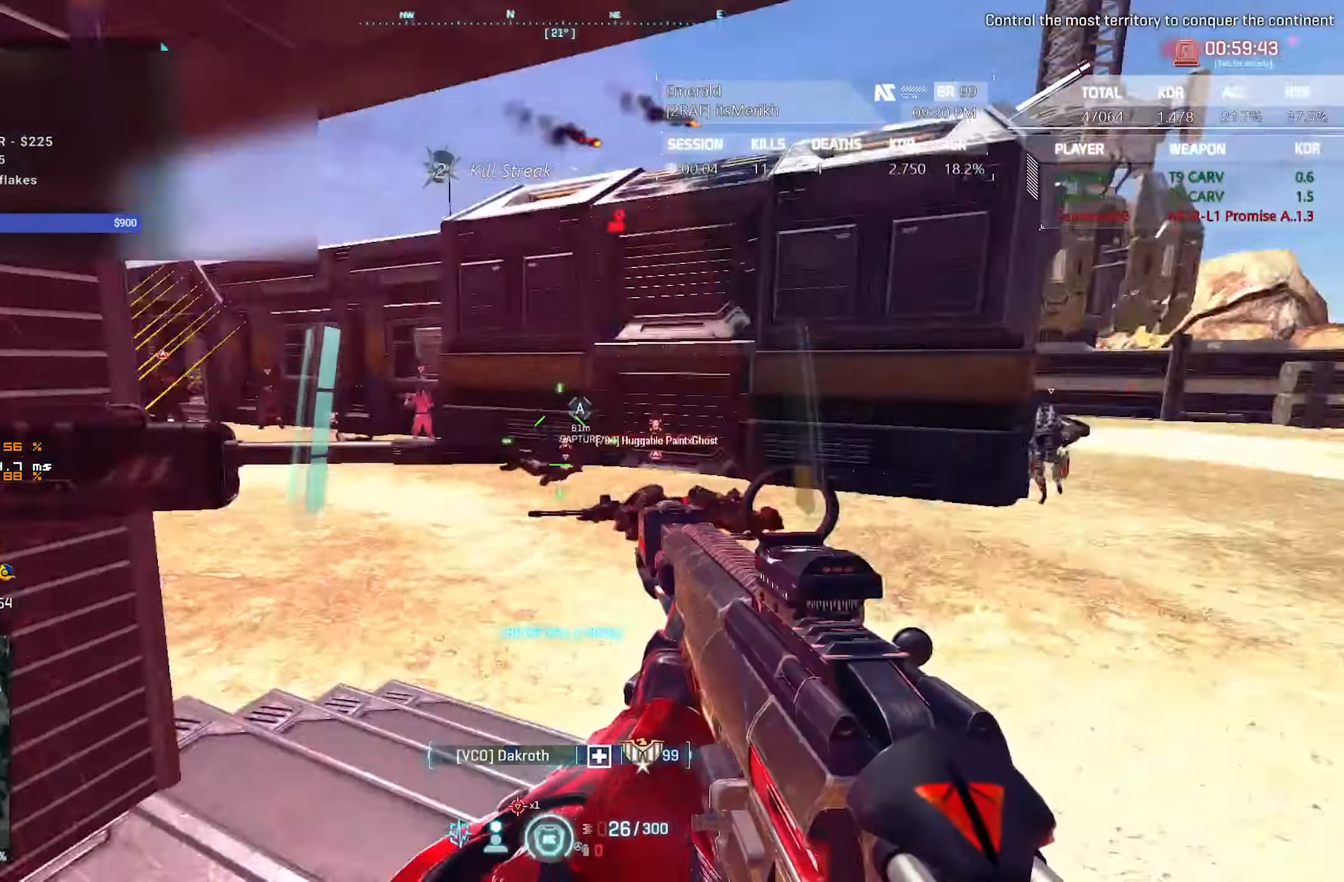
{"keys": ["d", "q", "shift", "w"], "mouse": [], "events": [[216, "shift", "down"], [500, "q", "down"]]}
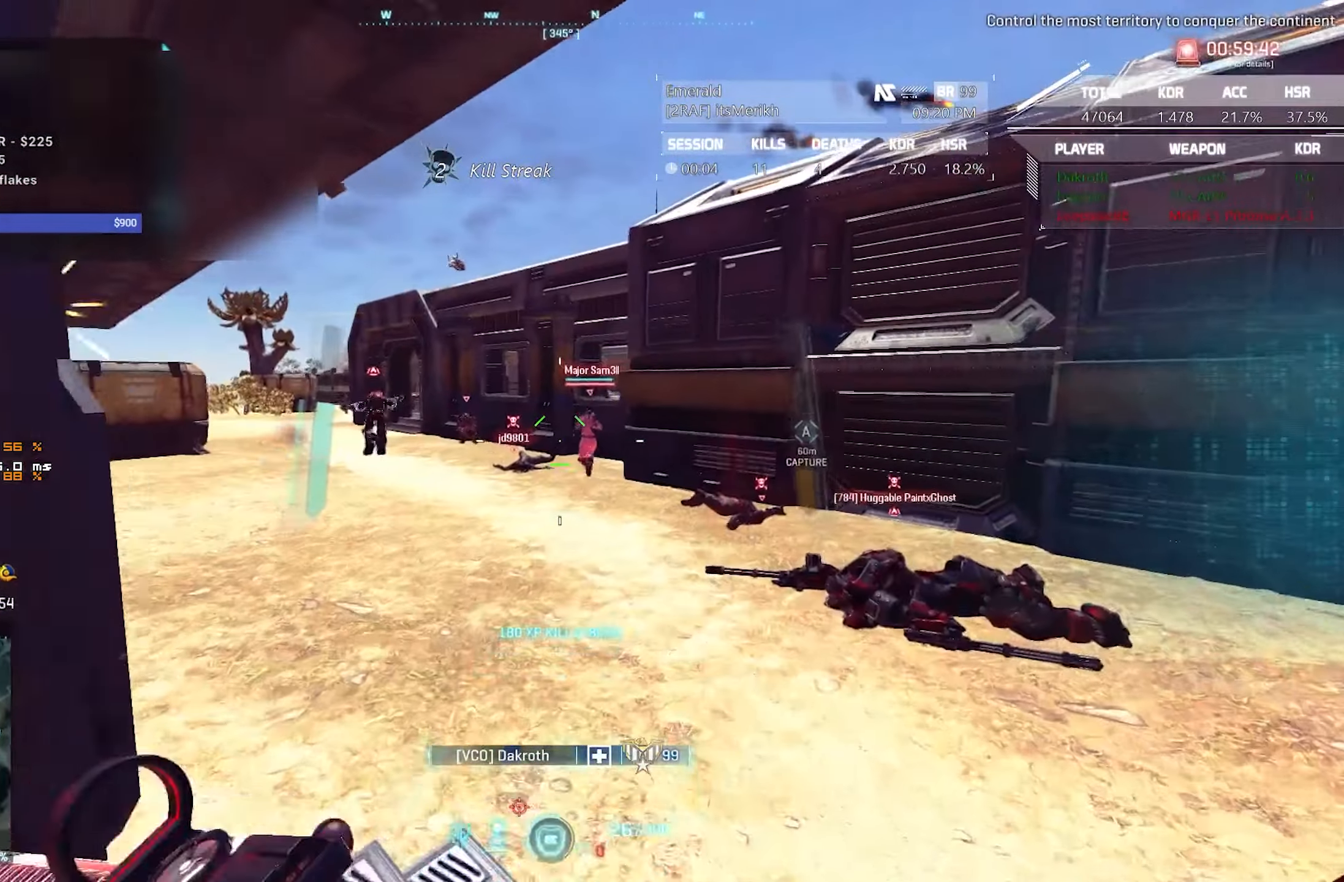
{"keys": ["a", "shift", "w"], "mouse": [], "events": [[100, "q", "up"], [333, "d", "up"], [466, "a", "down"]]}
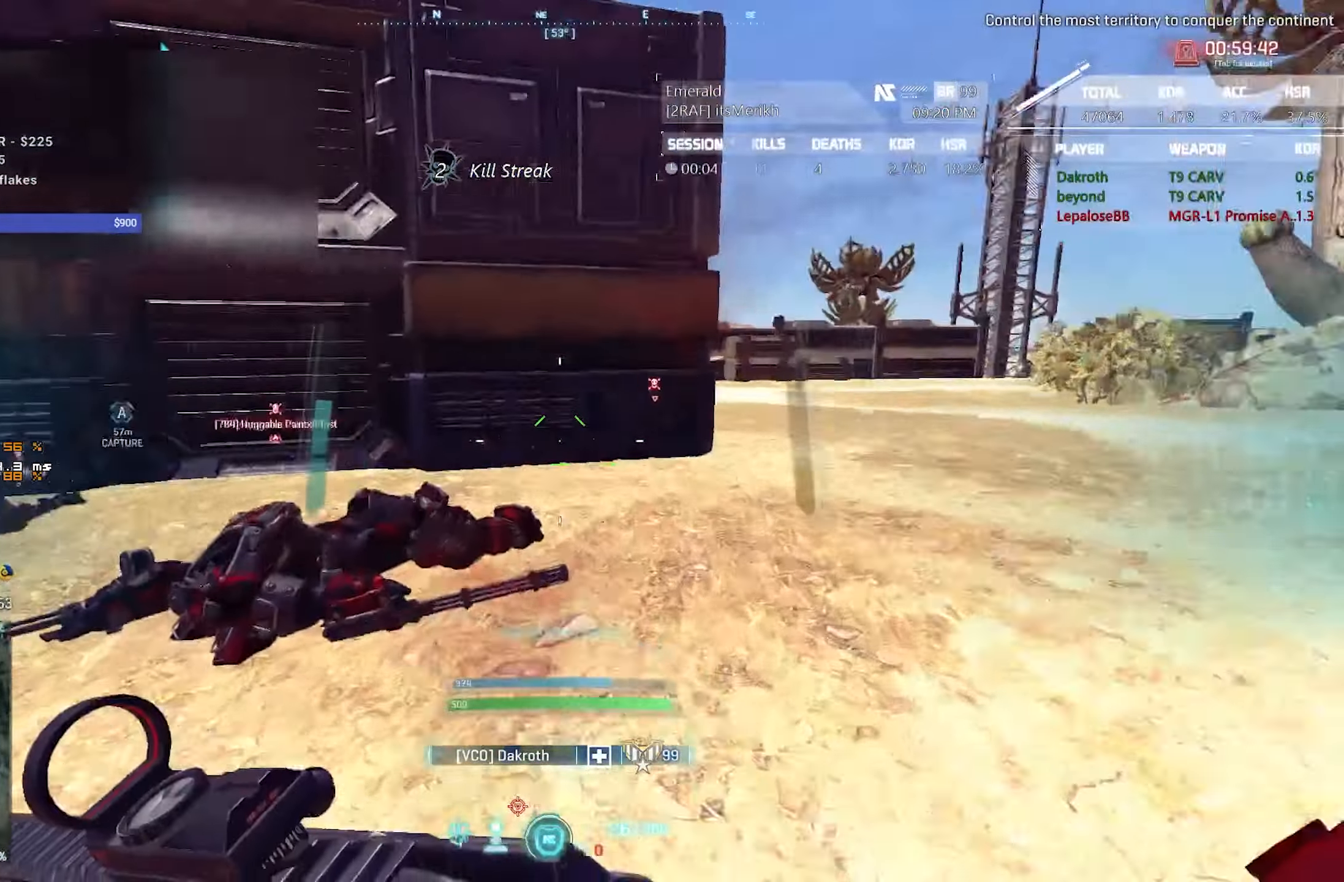
{"keys": ["shift", "w"], "mouse": [], "events": [[400, "a", "up"]]}
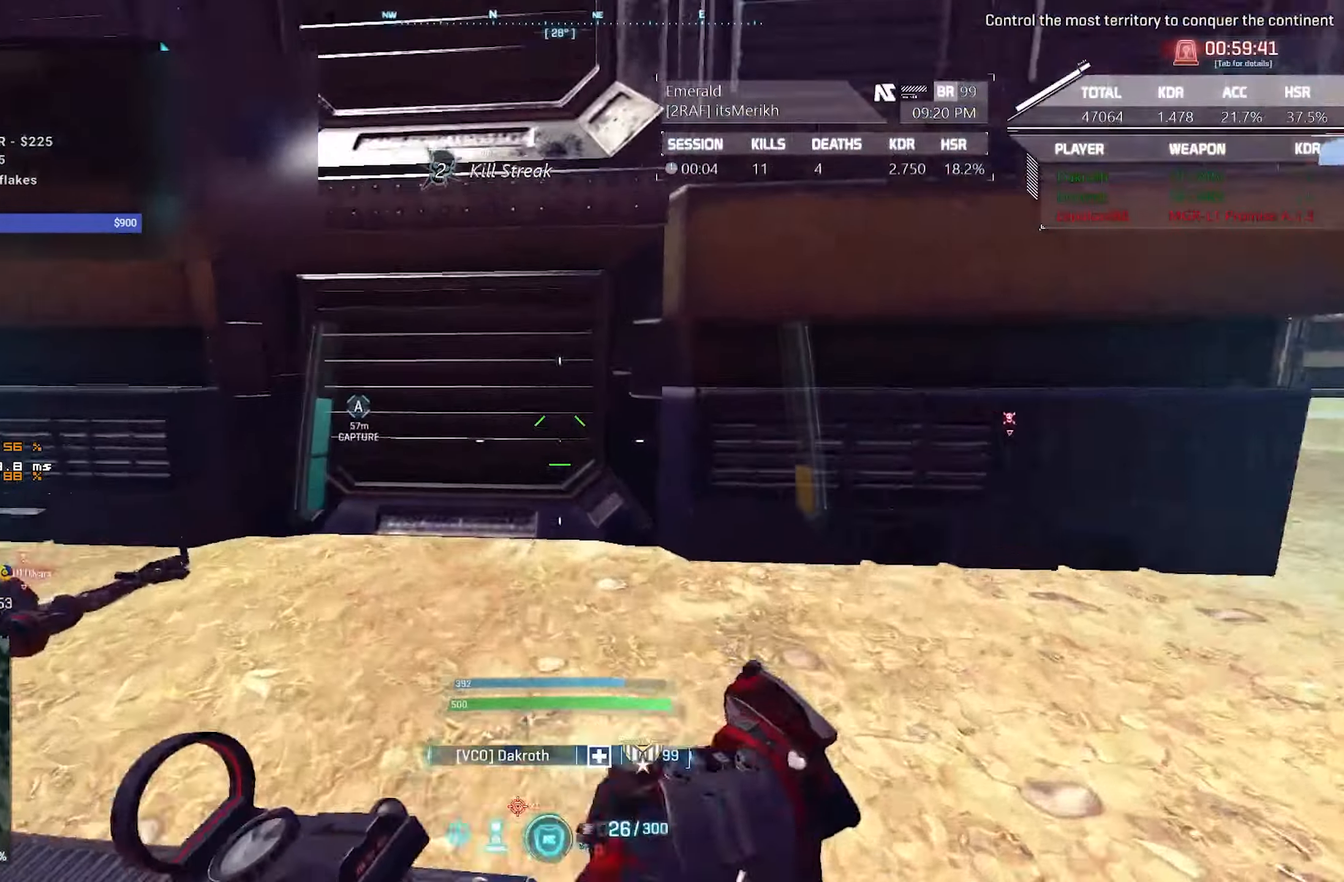
{"keys": ["a", "w"], "mouse": [], "events": [[133, "a", "down"], [500, "shift", "up"]]}
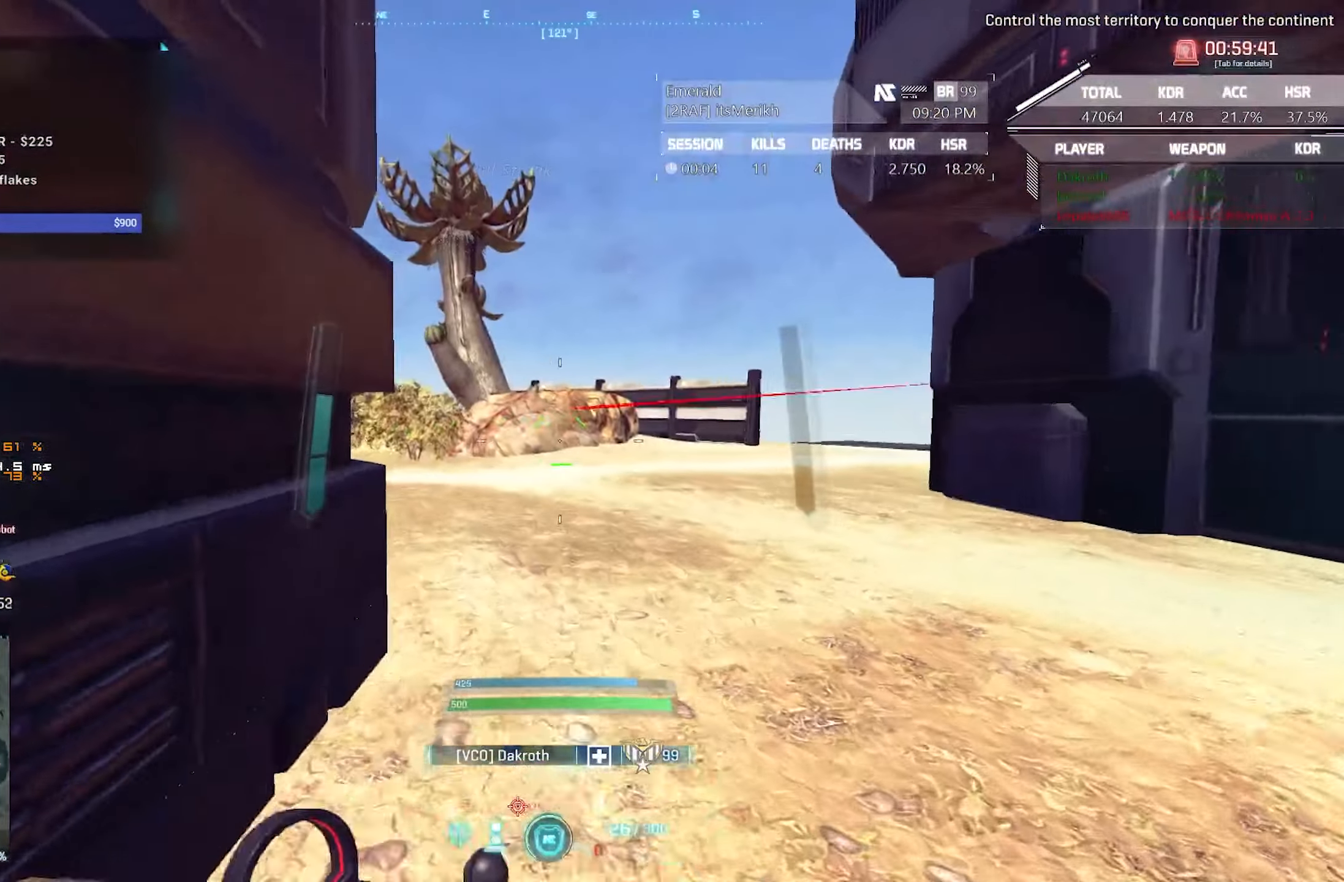
{"keys": ["d", "w"], "mouse": [], "events": [[283, "a", "up"], [383, "d", "down"]]}
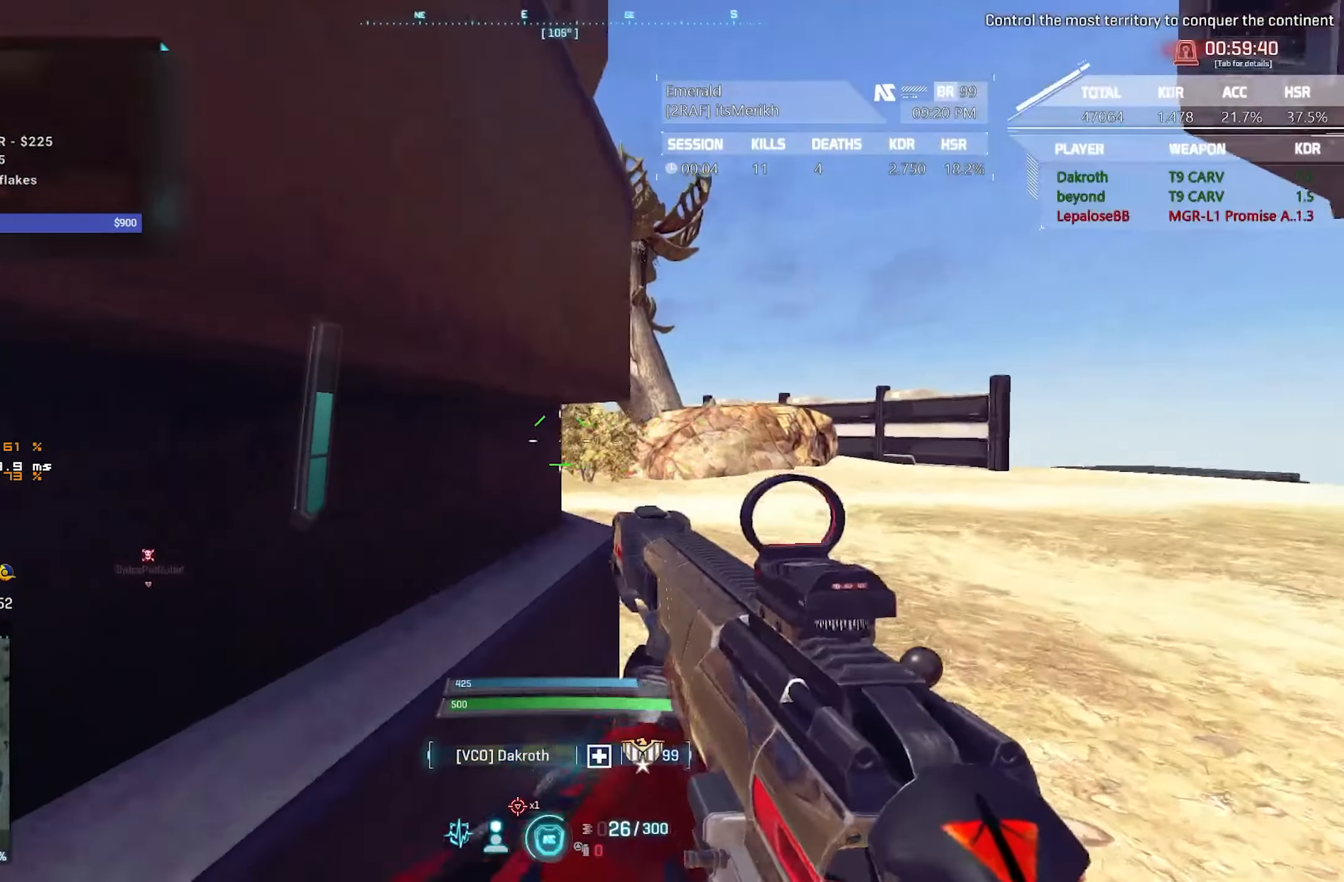
{"keys": ["d"], "mouse": ["right"], "events": [[16, "mouse_right", "down"], [16, "w", "up"]]}
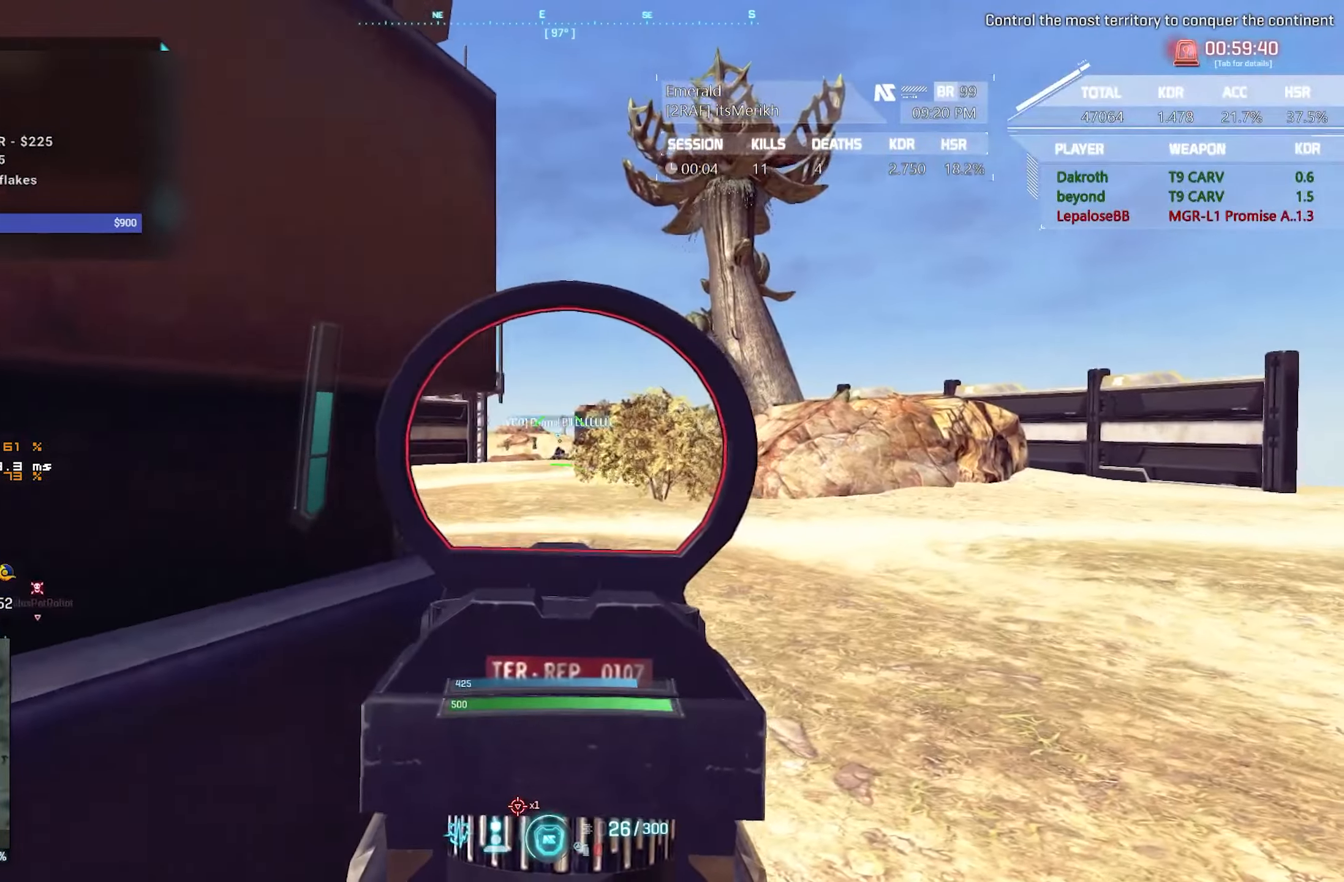
{"keys": [], "mouse": ["right"], "events": [[83, "f", "down"], [133, "d", "up"], [183, "f", "up"], [183, "mouse_left", "down"], [316, "q", "down"], [416, "q", "up"], [500, "mouse_left", "up"]]}
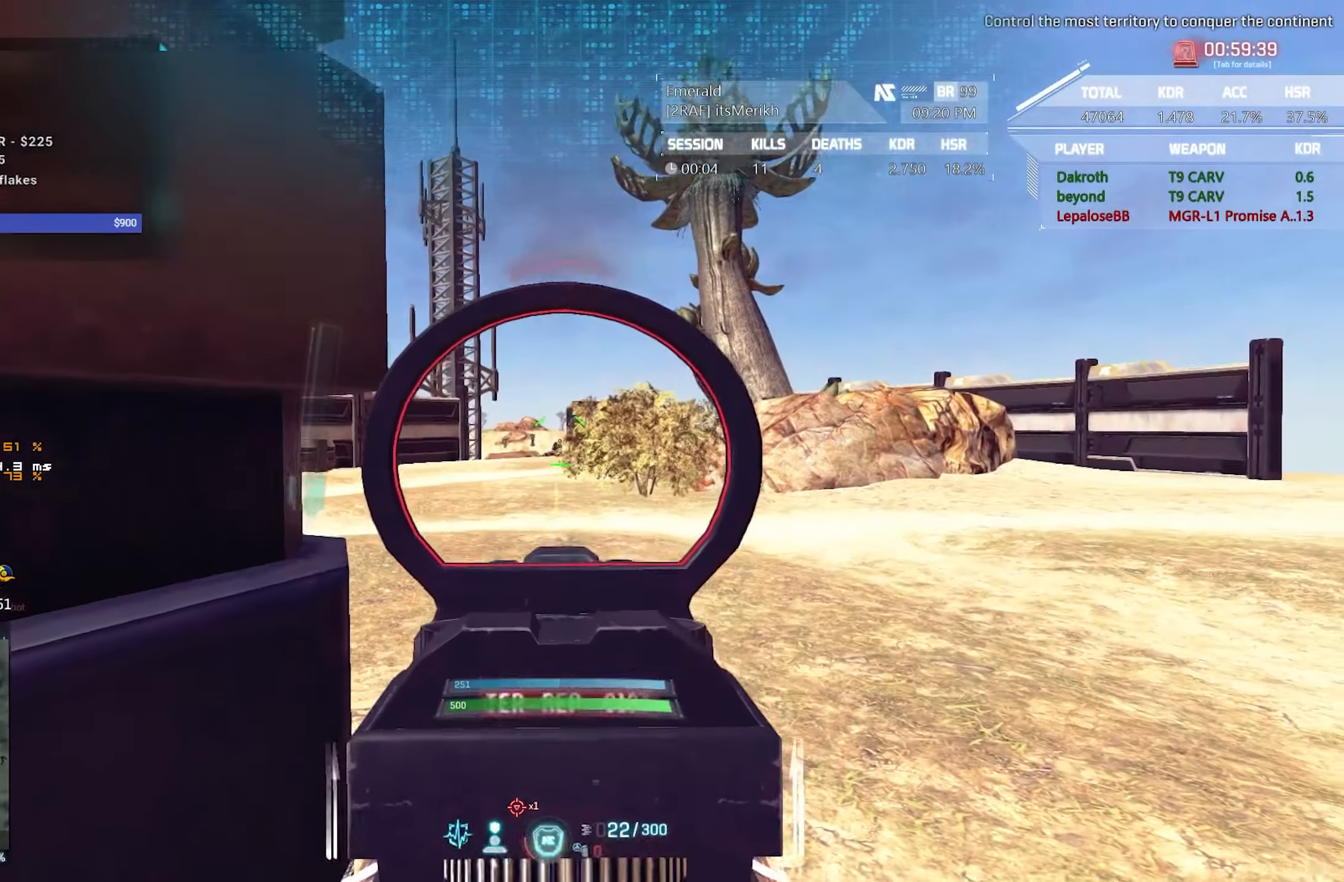
{"keys": ["d"], "mouse": ["left", "right"], "events": [[50, "mouse_left", "down"], [183, "d", "down"]]}
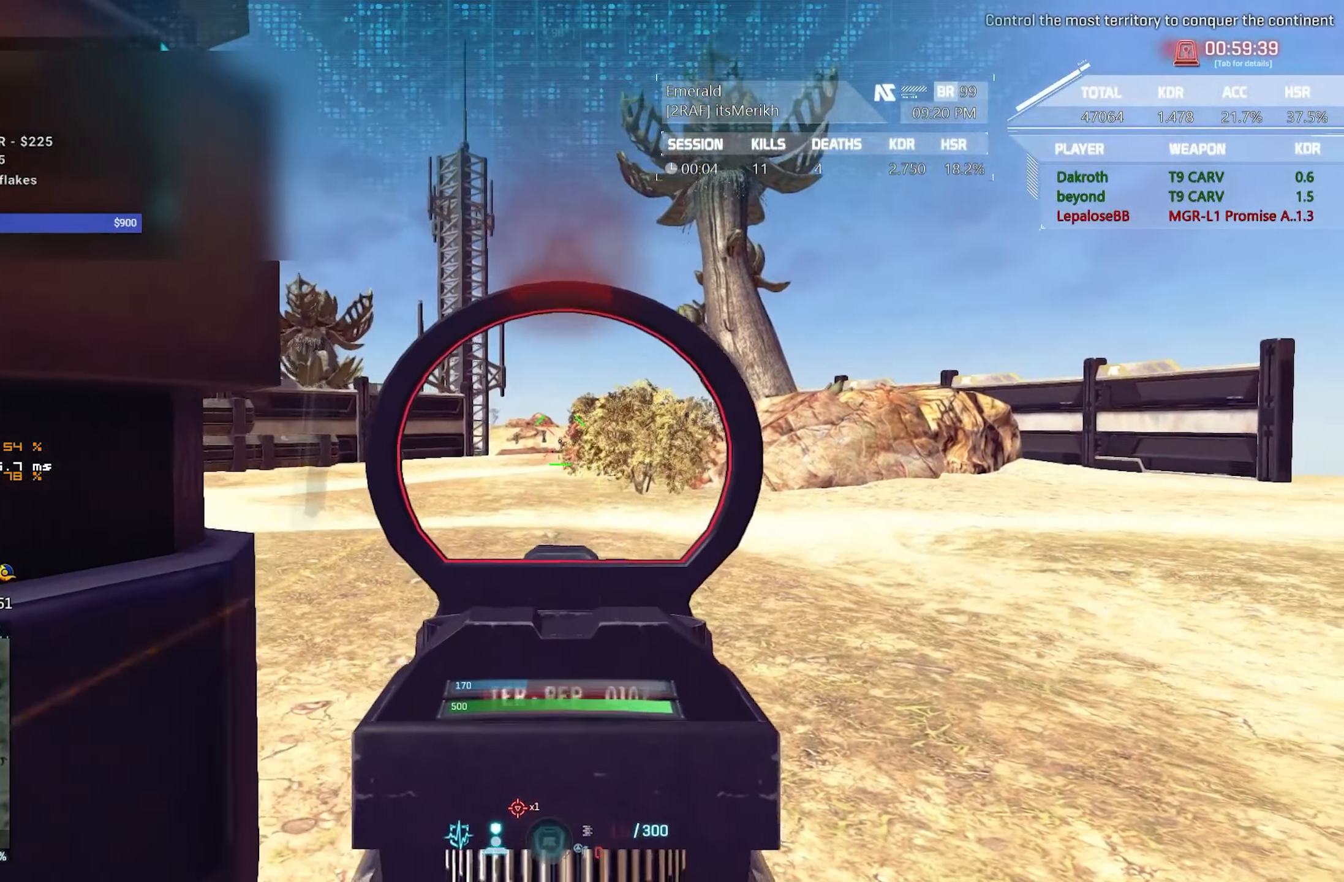
{"keys": ["a"], "mouse": ["left", "right"], "events": [[16, "mouse_left", "up"], [66, "mouse_left", "down"], [116, "a", "down"], [116, "d", "up"]]}
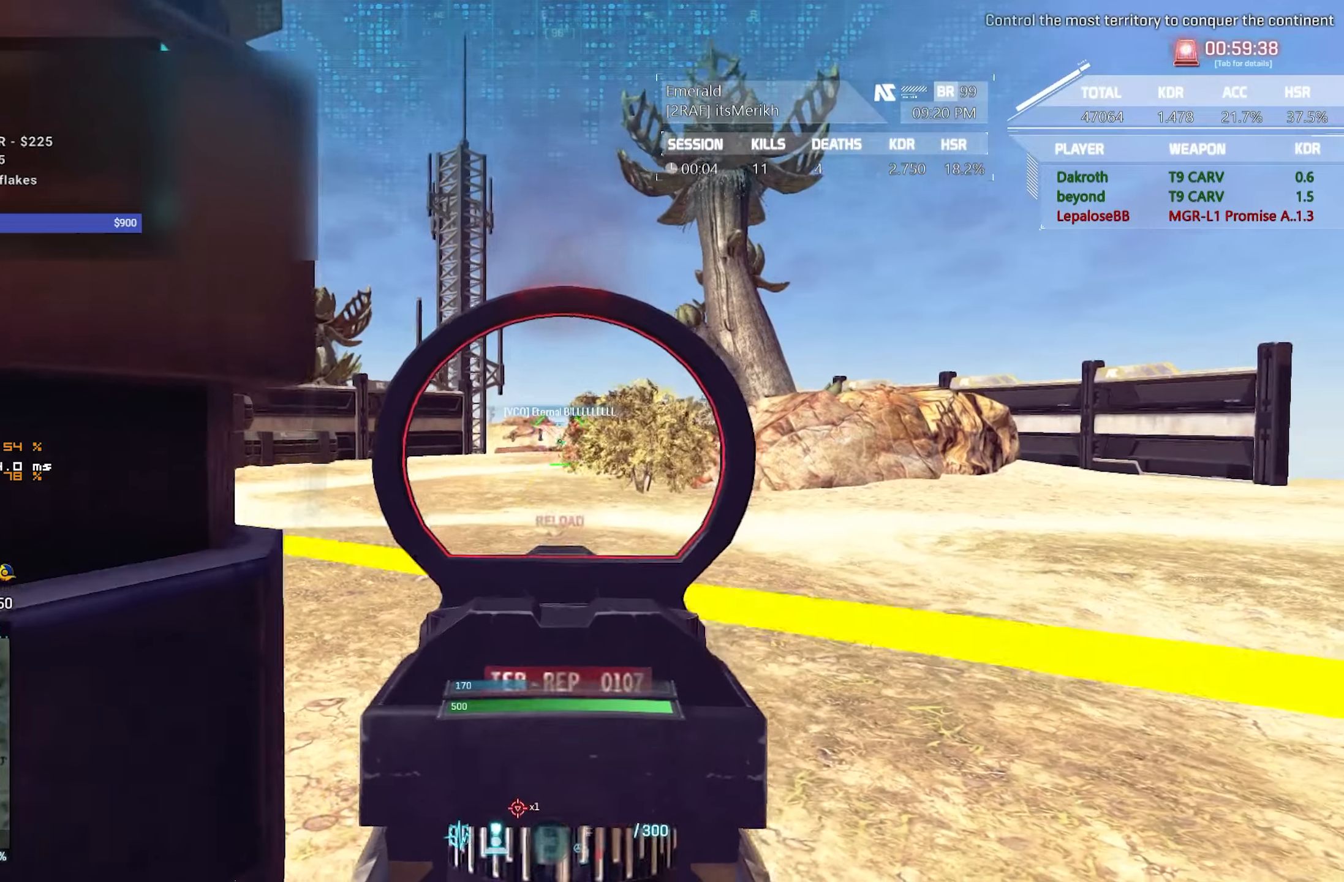
{"keys": ["d", "w"], "mouse": [], "events": [[83, "mouse_left", "up"], [133, "mouse_left", "down"], [417, "a", "up"], [417, "d", "down"], [467, "mouse_left", "up"], [500, "mouse_right", "up"], [500, "w", "down"]]}
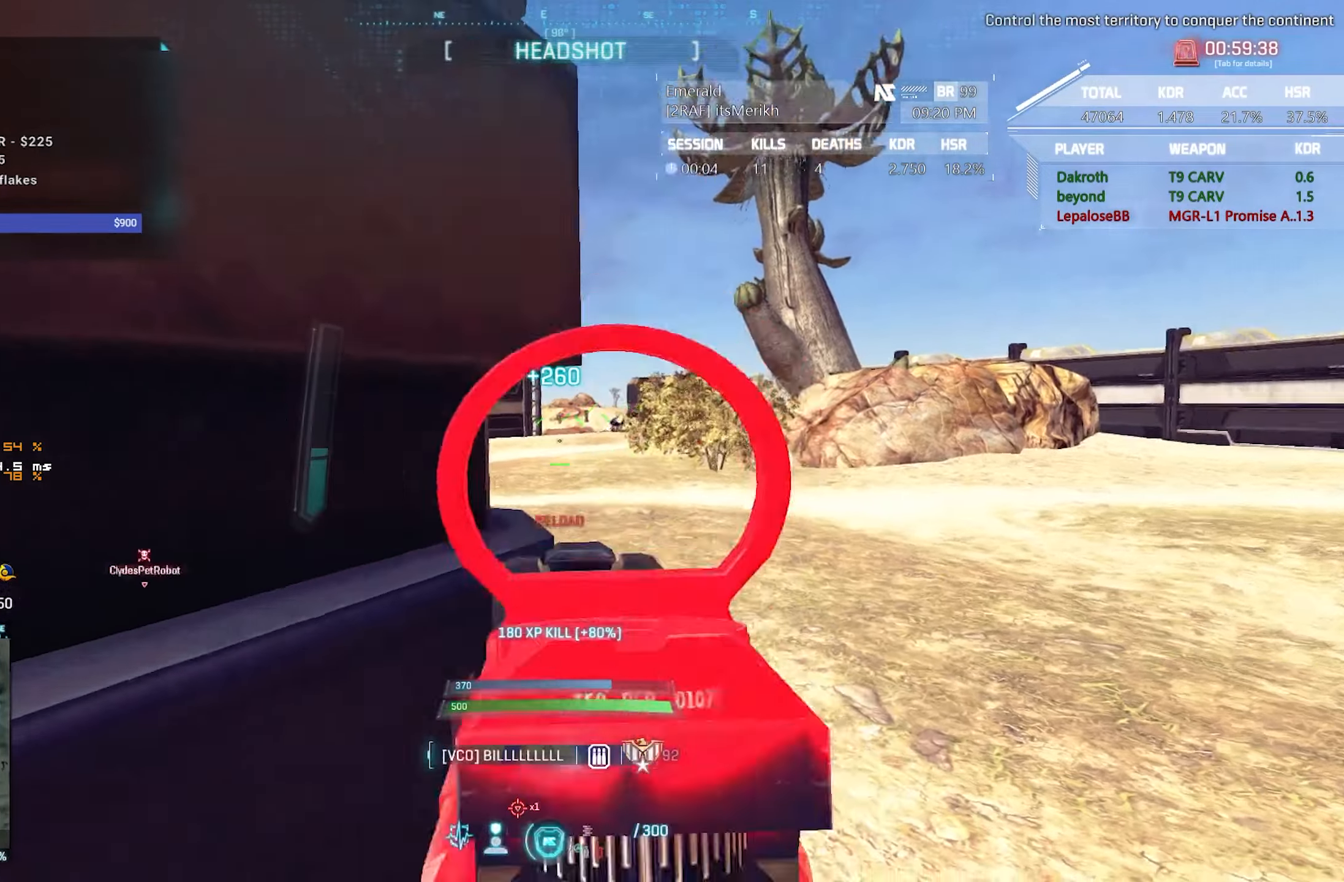
{"keys": ["shift", "w"], "mouse": [], "events": [[100, "shift", "down"], [150, "d", "up"]]}
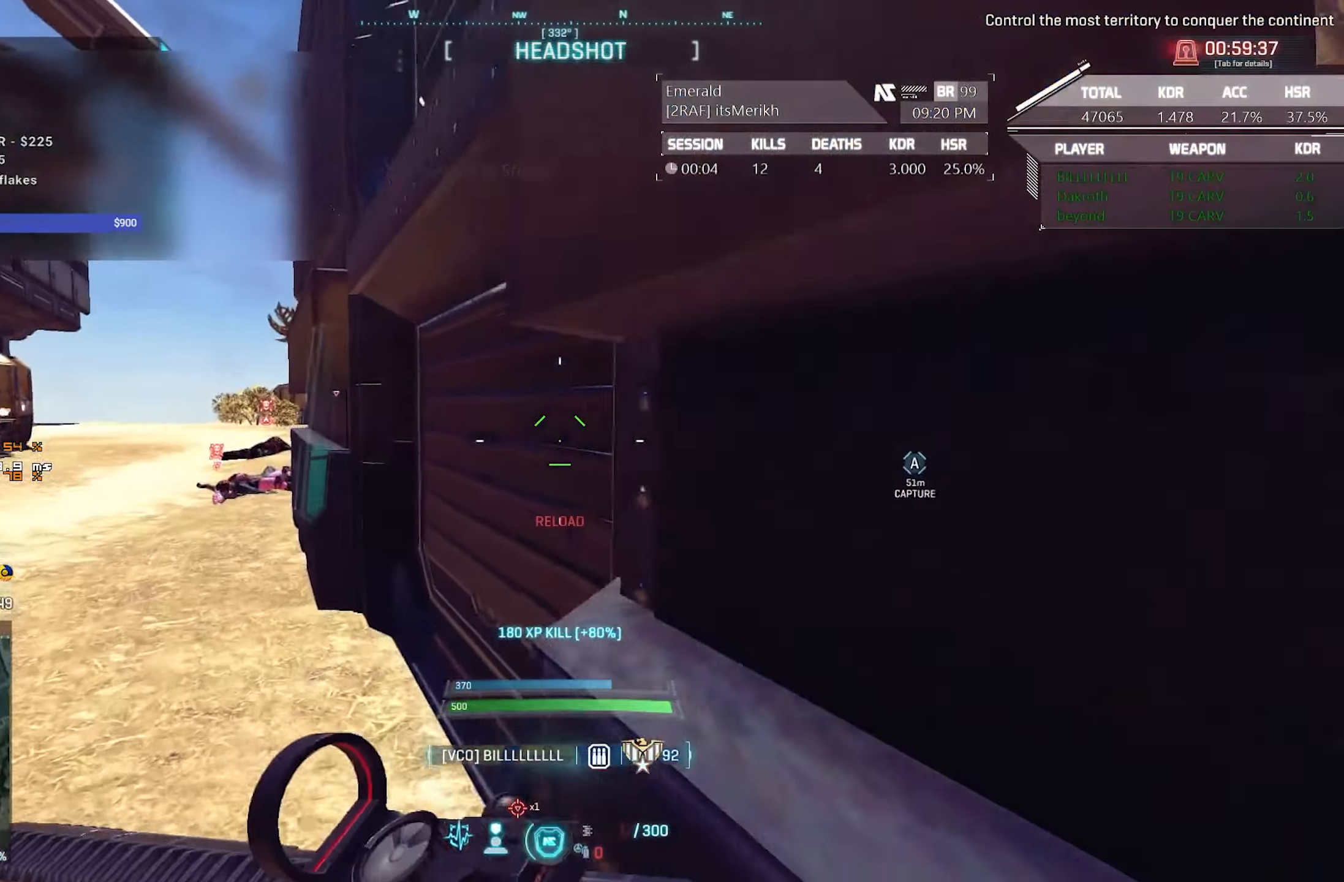
{"keys": ["shift", "w"], "mouse": [], "events": [[167, "q", "down"], [217, "q", "up"], [350, "d", "down"], [483, "d", "up"]]}
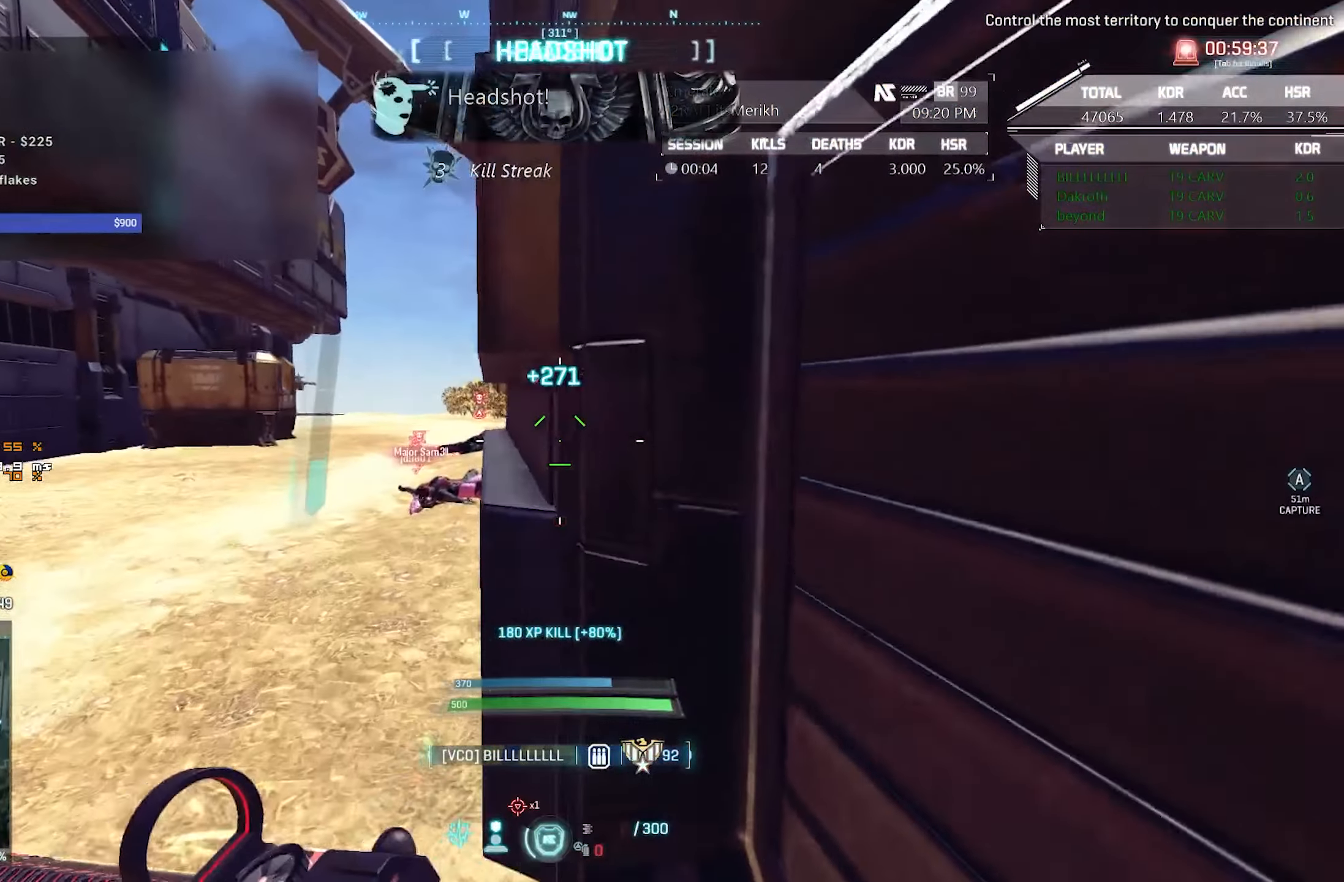
{"keys": ["shift", "w"], "mouse": [], "events": [[133, "r", "down"], [133, "shift", "up"], [183, "shift", "down"], [217, "r", "up"]]}
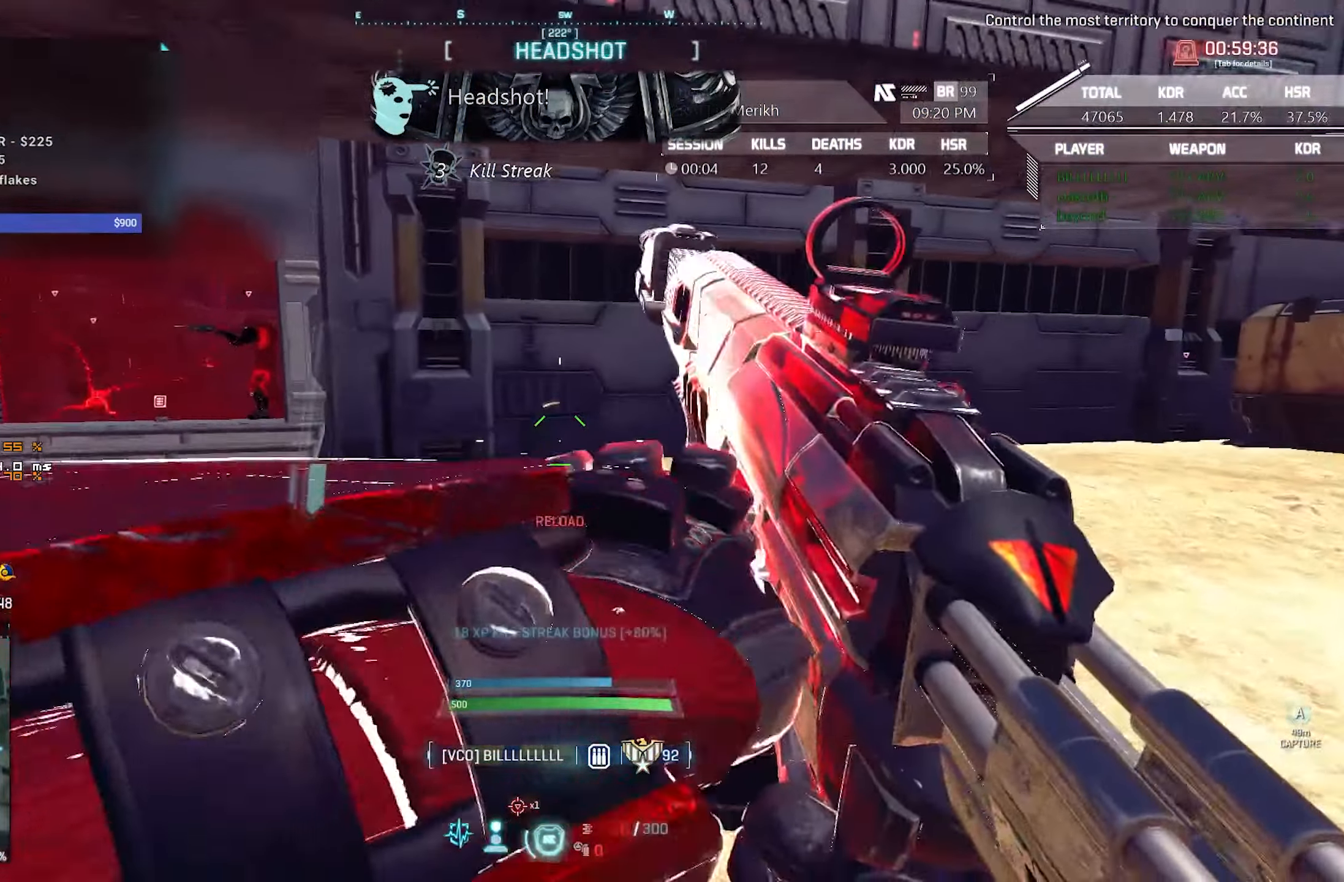
{"keys": ["shift", "w"], "mouse": [], "events": [[283, "q", "down"], [383, "q", "up"]]}
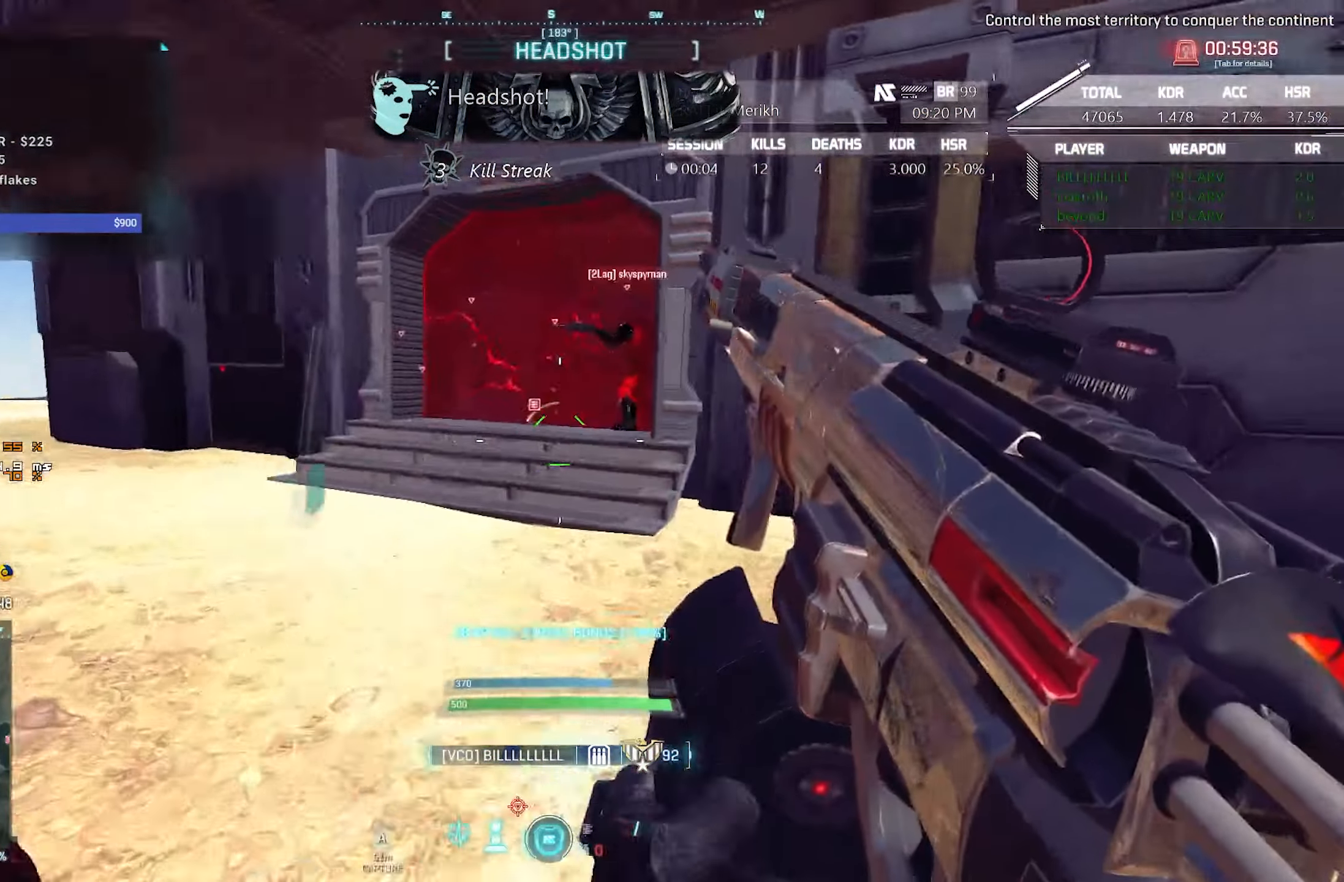
{"keys": ["shift", "w"], "mouse": [], "events": []}
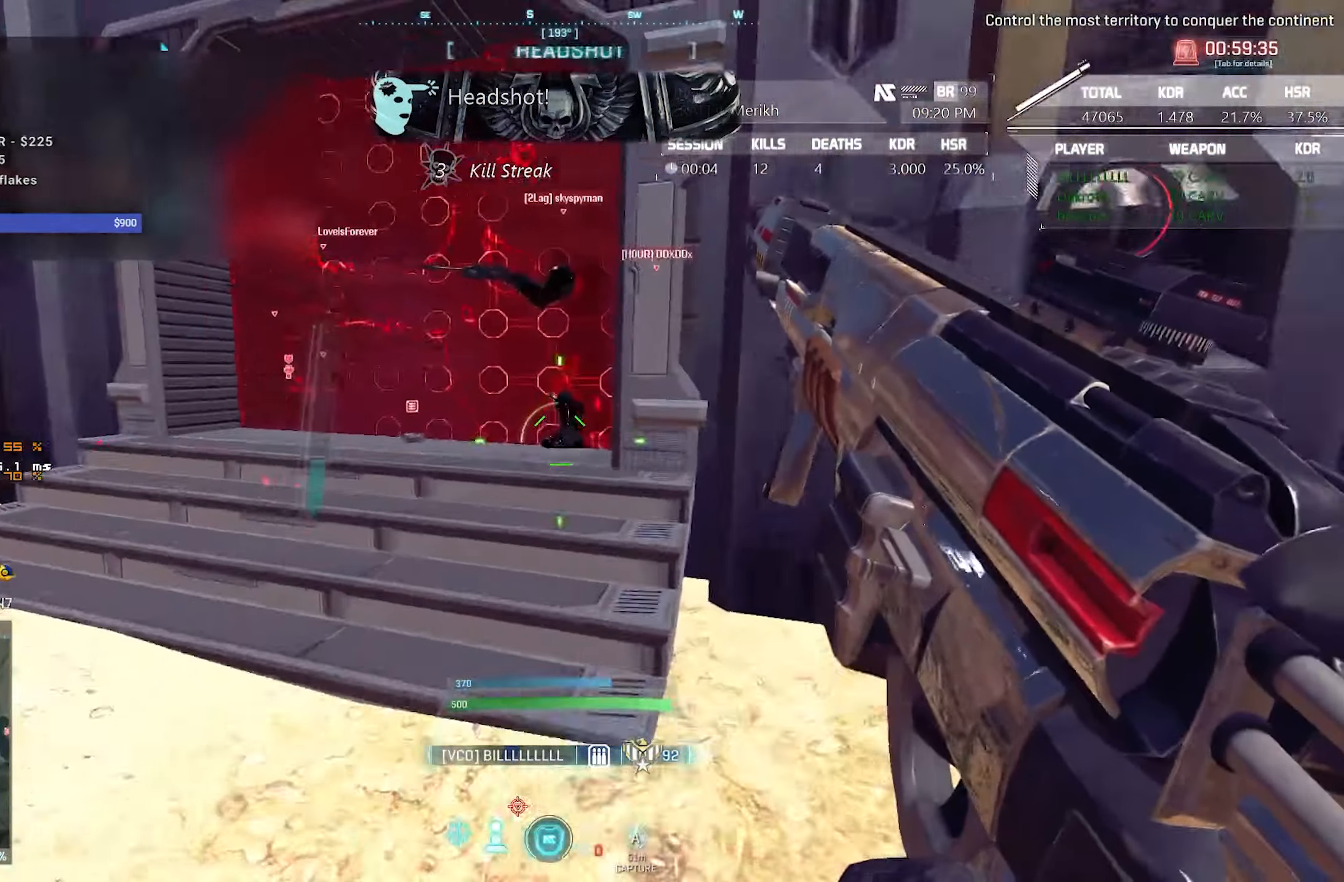
{"keys": ["shift", "w"], "mouse": [], "events": [[83, "space", "down"], [183, "space", "up"]]}
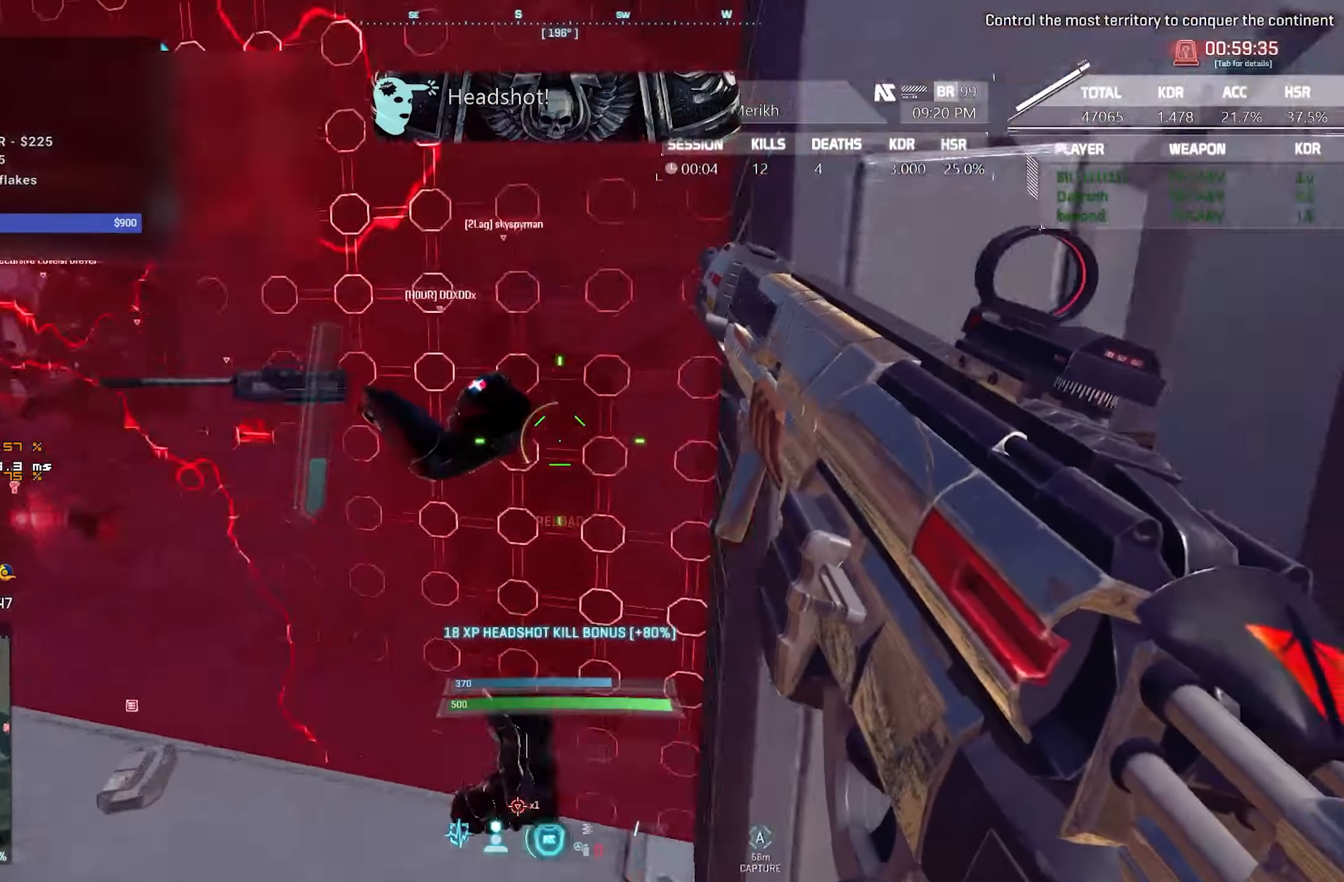
{"keys": ["shift", "w"], "mouse": [], "events": []}
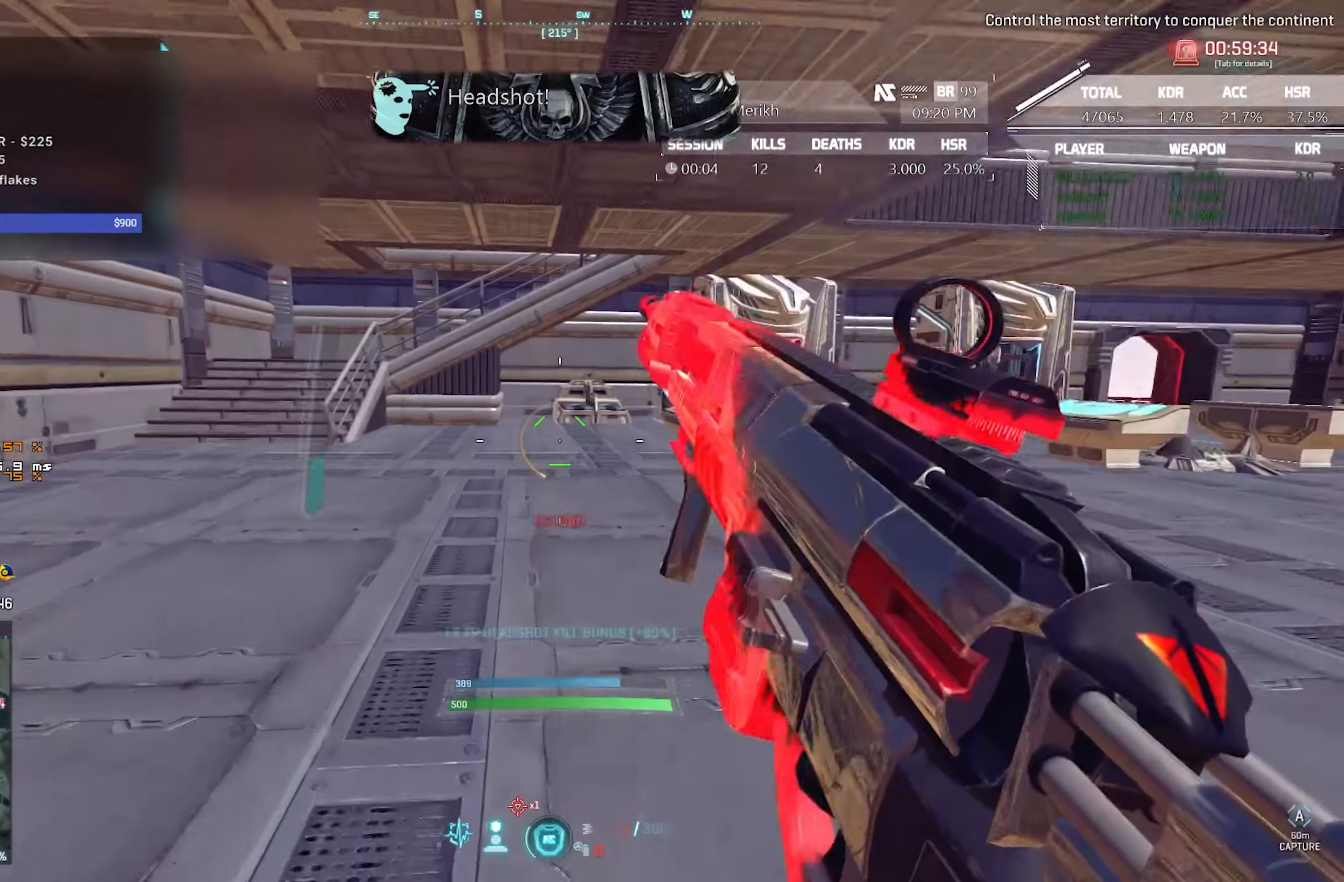
{"keys": ["a", "w"], "mouse": [], "events": [[250, "shift", "up"], [400, "a", "down"]]}
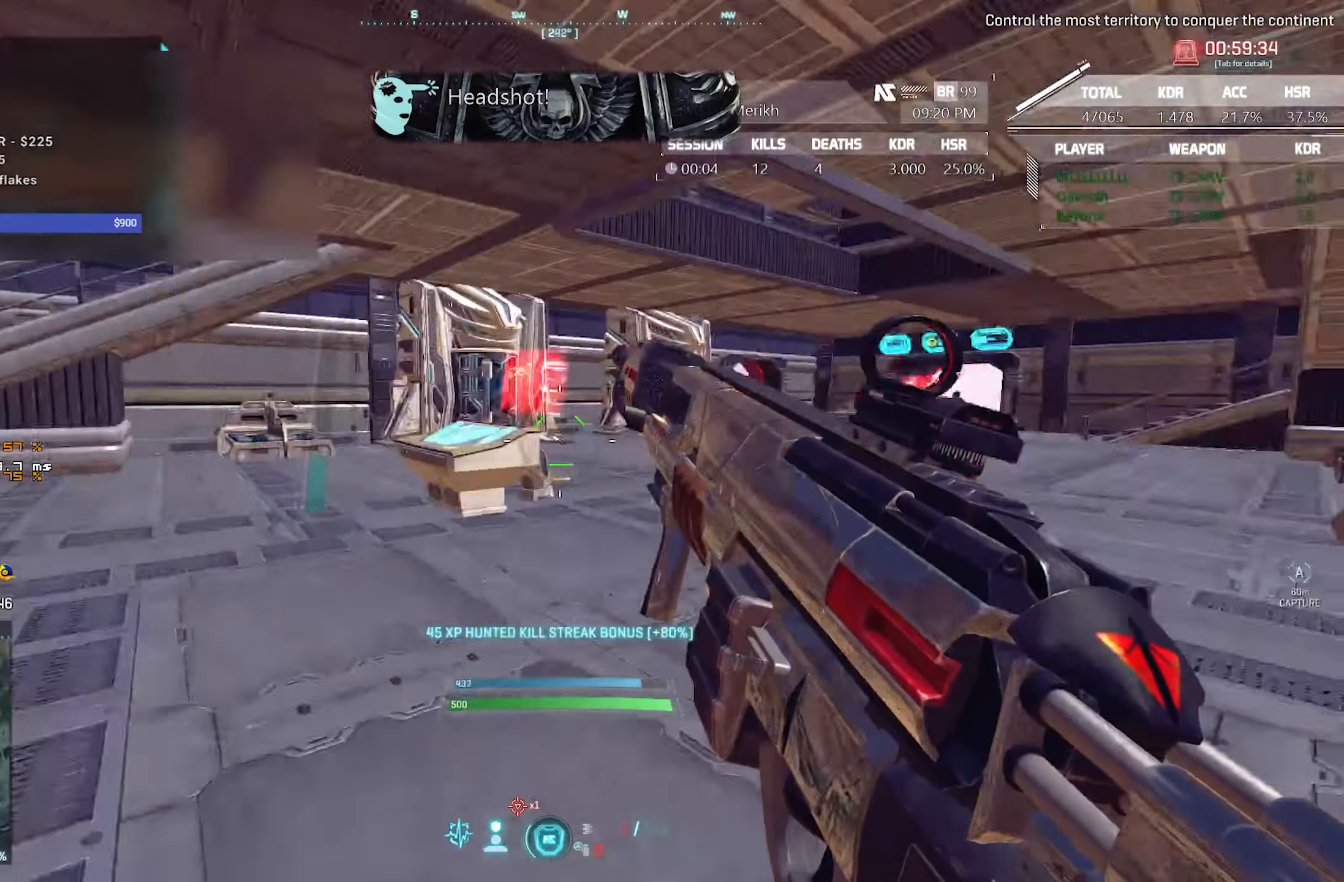
{"keys": ["a", "w"], "mouse": [], "events": []}
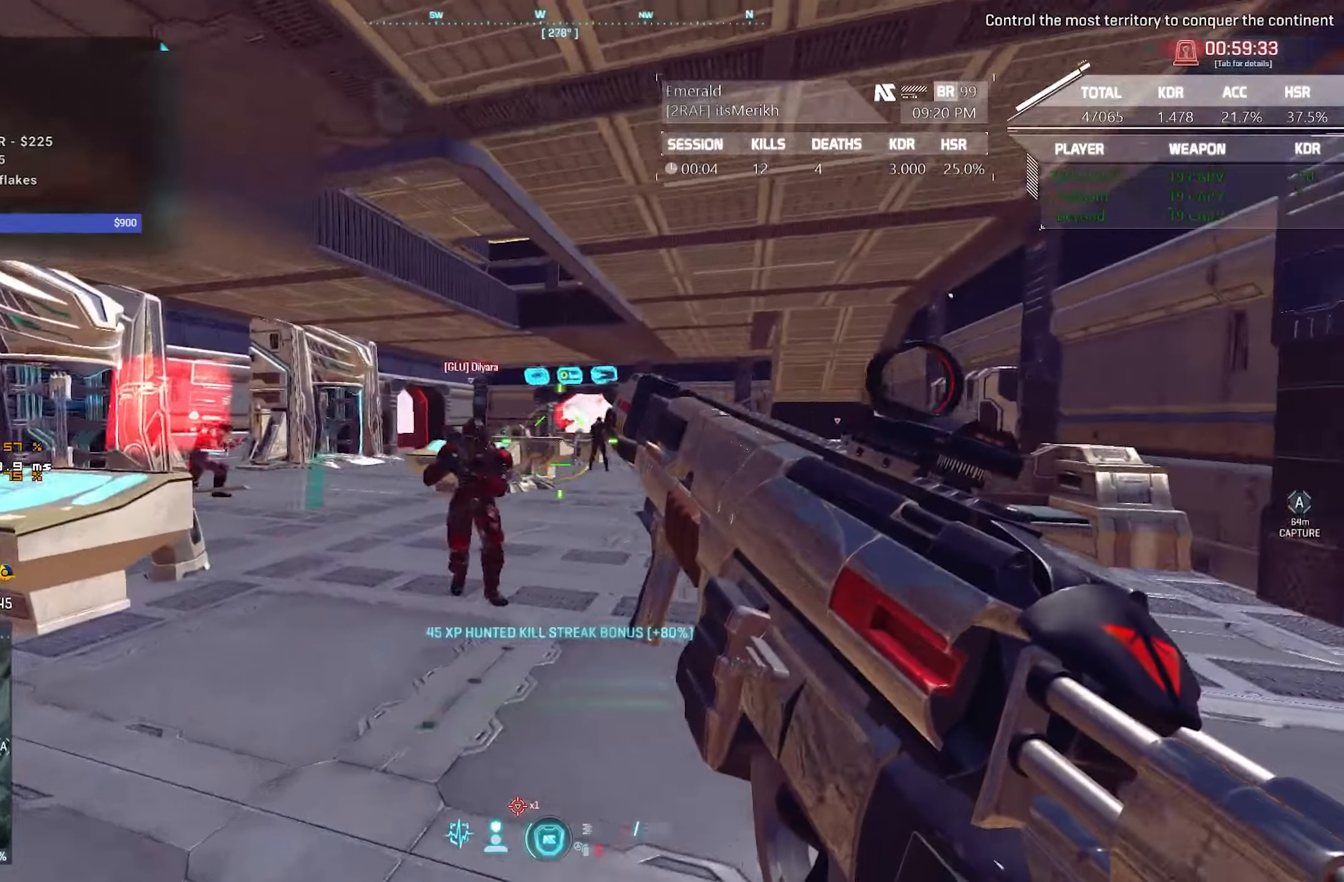
{"keys": ["shift", "w"], "mouse": [], "events": [[334, "a", "up"], [434, "shift", "down"]]}
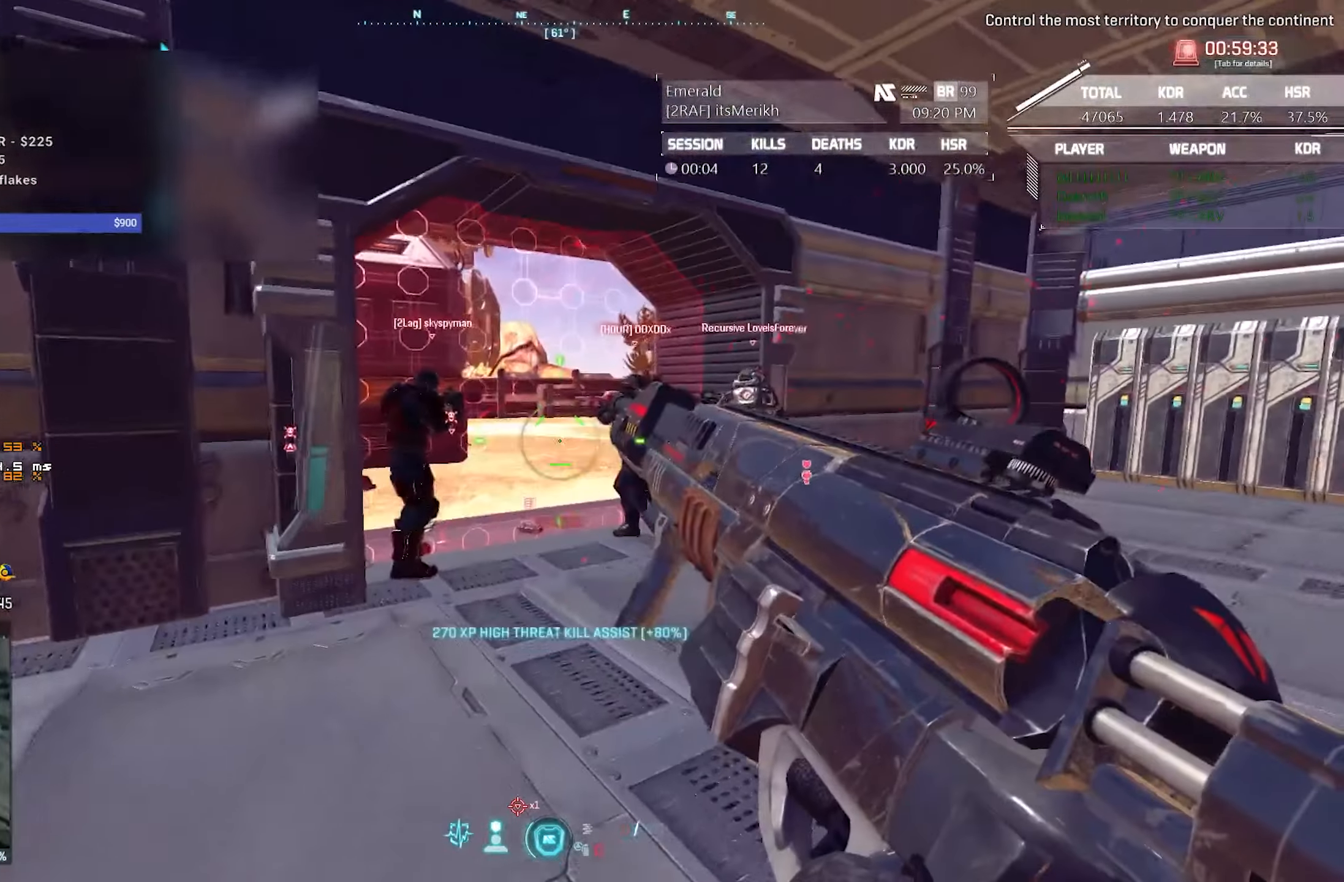
{"keys": ["a", "shift", "w"], "mouse": [], "events": [[434, "a", "down"]]}
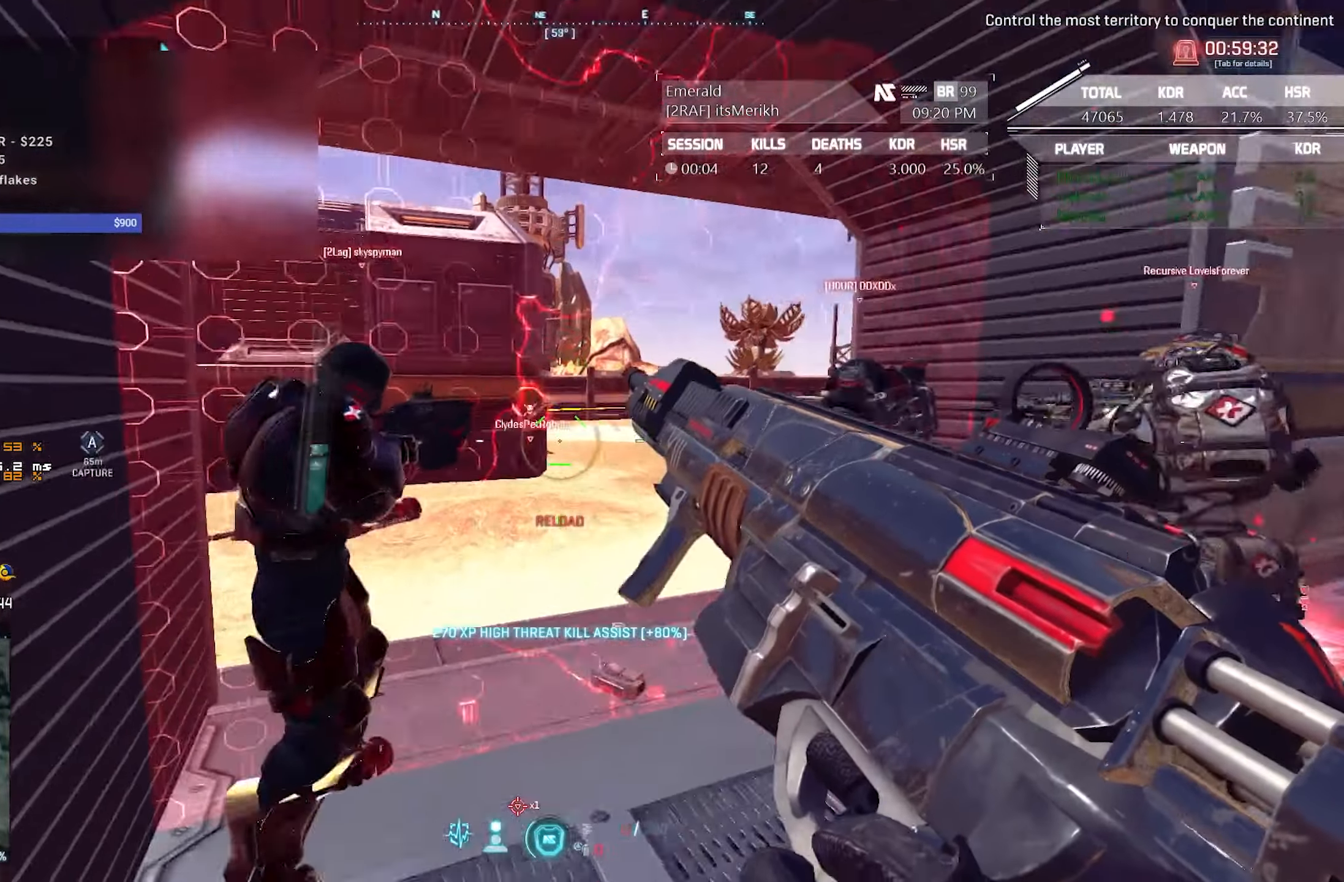
{"keys": ["d", "shift", "w"], "mouse": [], "events": [[317, "a", "up"], [467, "d", "down"]]}
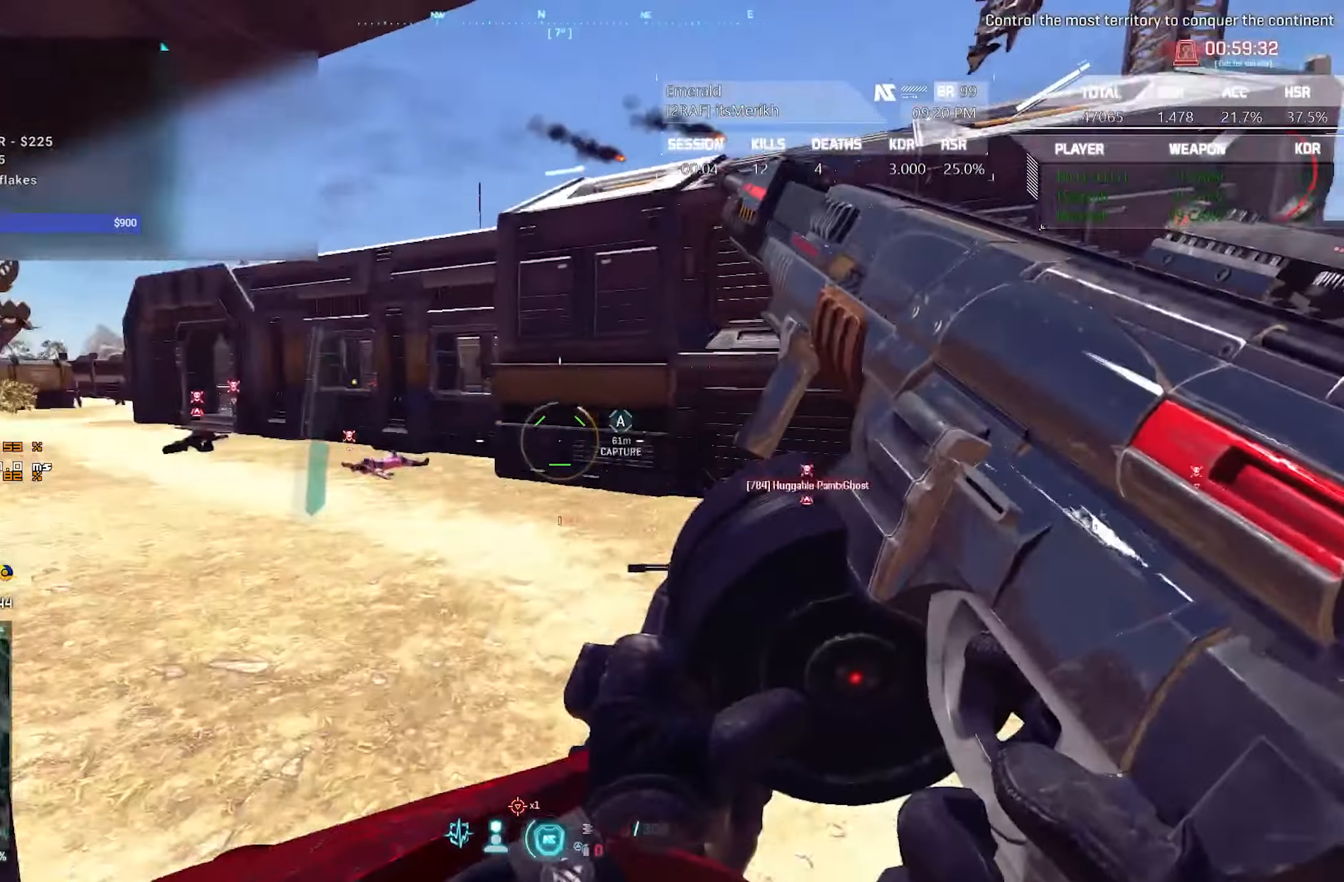
{"keys": ["d", "shift", "w"], "mouse": [], "events": []}
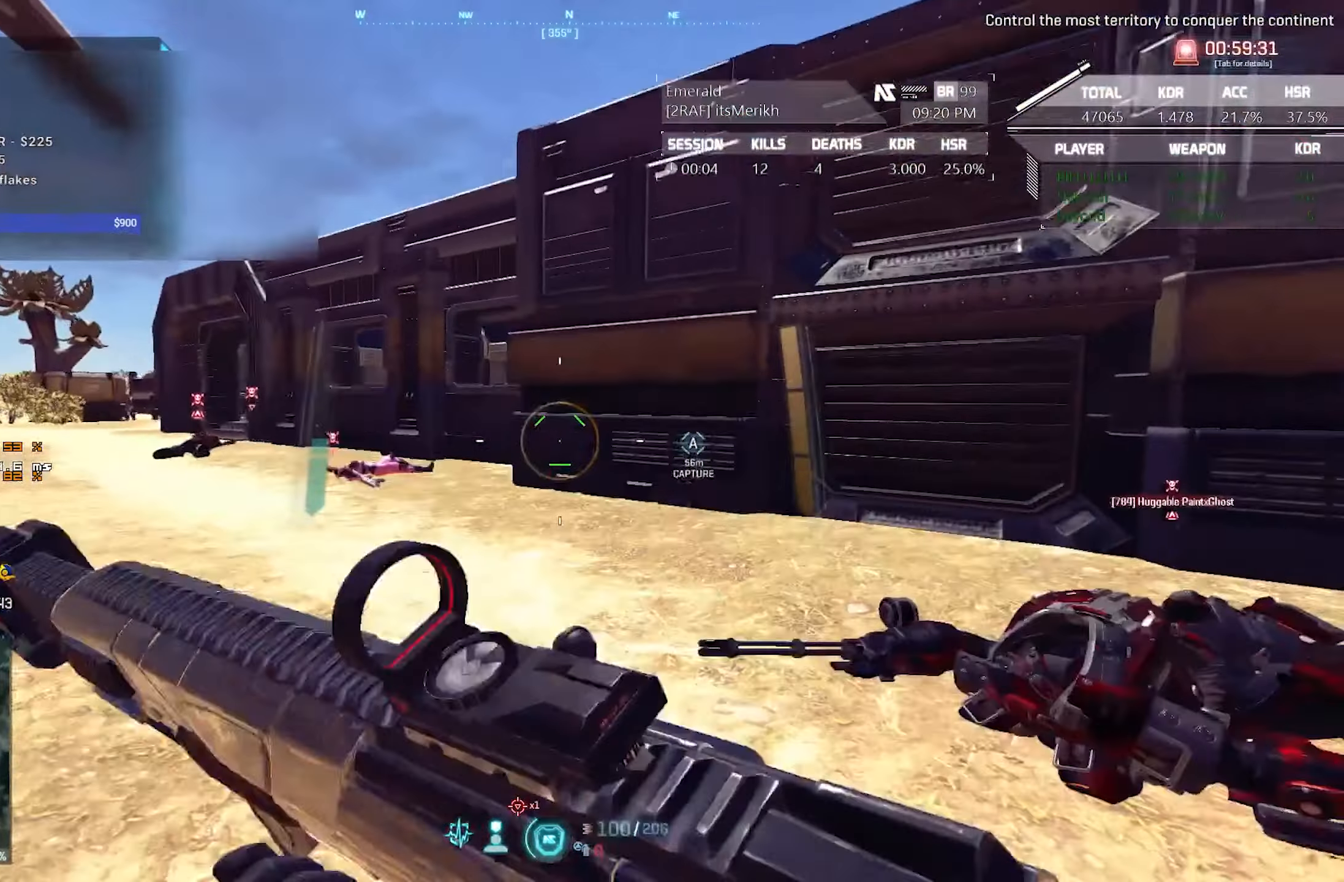
{"keys": ["d", "shift", "w"], "mouse": [], "events": []}